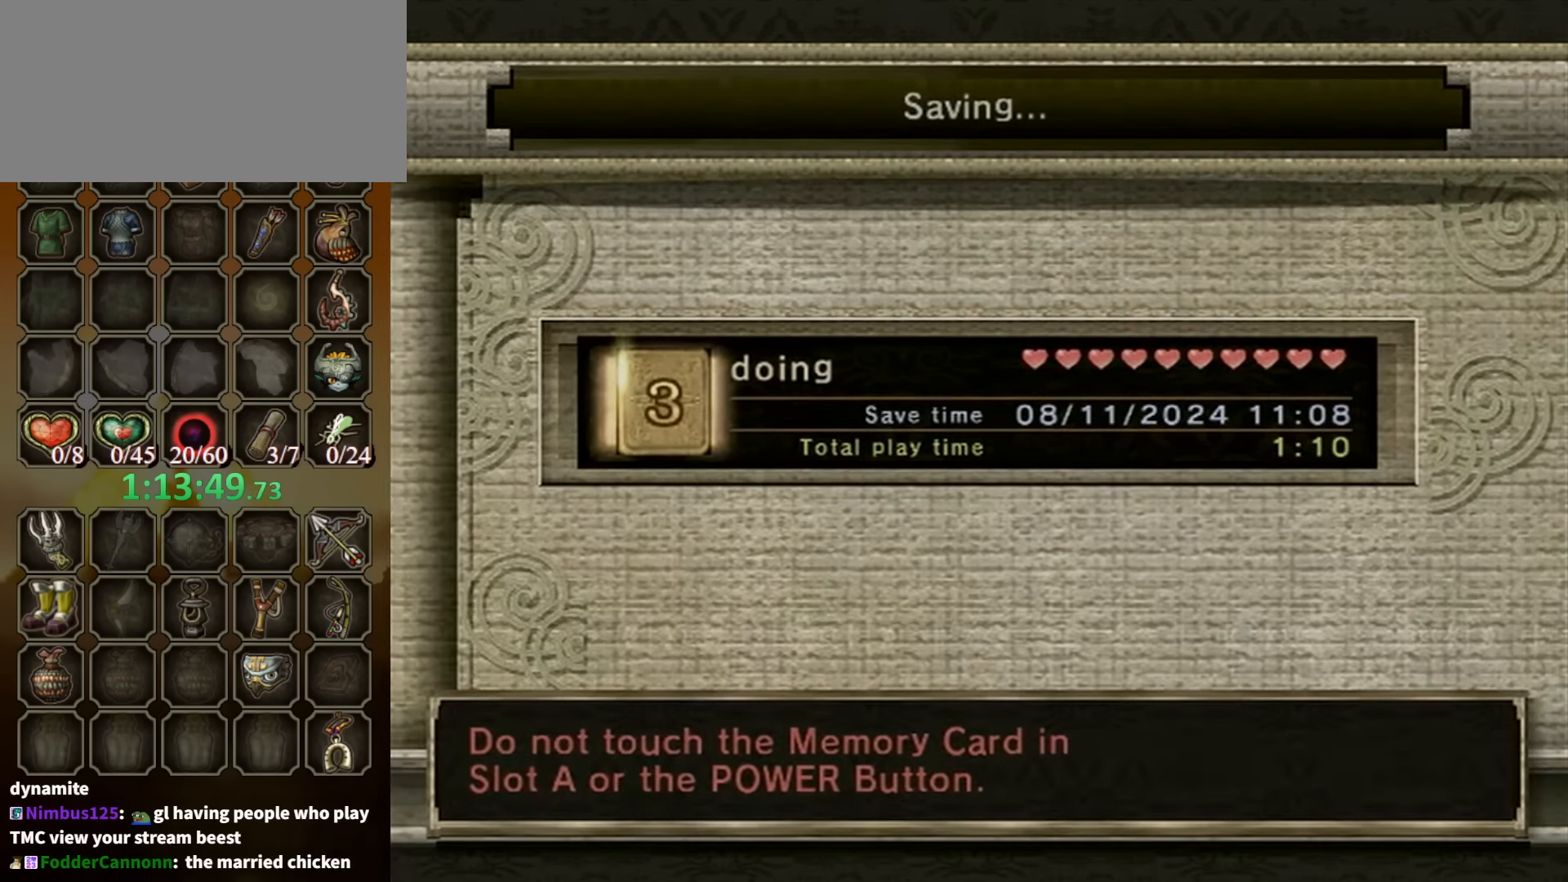
Gameplay with a controller (Nintendo layout); each line is a JSON object with the inputs held at the frame after it. "events" lists button and stick changes between this image and that frame as [ms after this image, input, new state], when the widget could be followed in between. Not read: L3 R3.
{"buttons": [], "left_stick": "center", "right_stick": "center", "events": []}
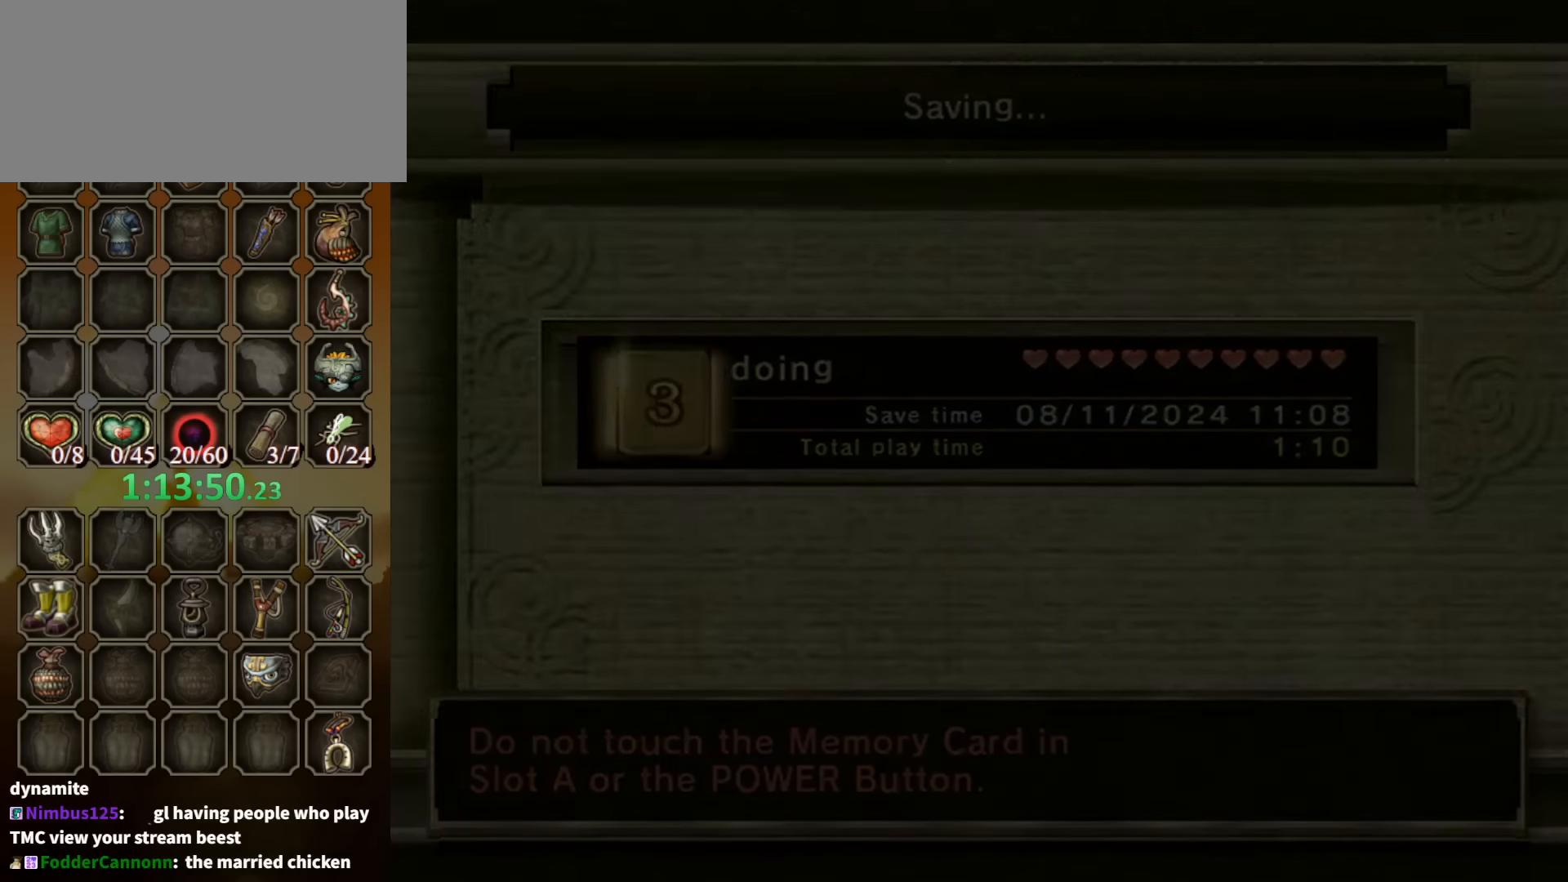
{"buttons": [], "left_stick": "center", "right_stick": "center", "events": []}
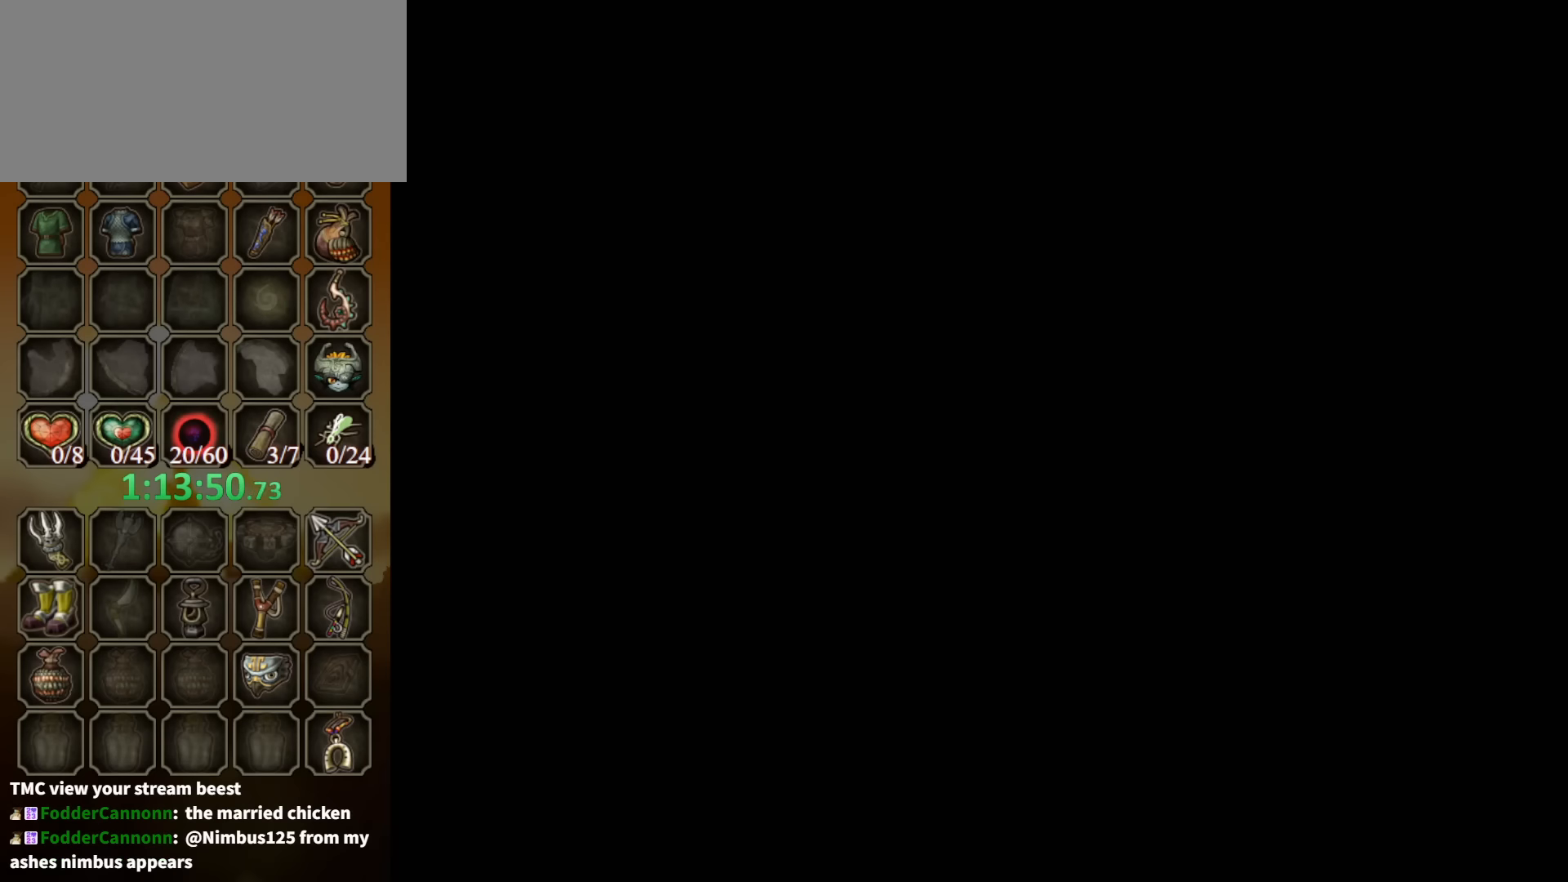
{"buttons": [], "left_stick": "center", "right_stick": "center", "events": []}
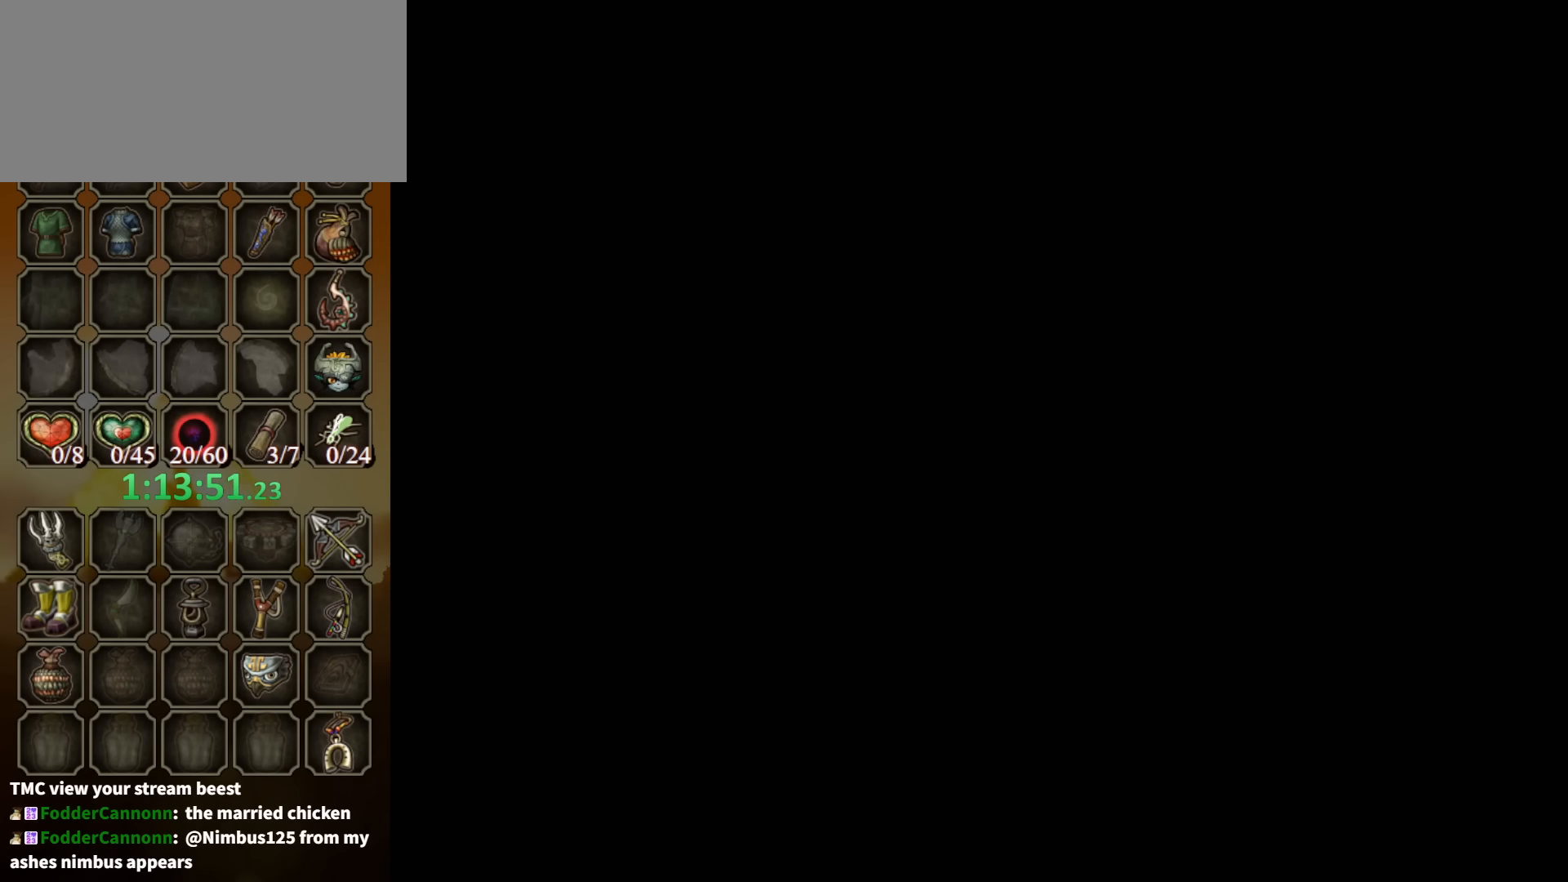
{"buttons": [], "left_stick": "center", "right_stick": "center", "events": [[67, "A", "down"], [100, "A", "up"], [267, "A", "down"], [334, "A", "up"], [400, "A", "down"], [500, "A", "up"]]}
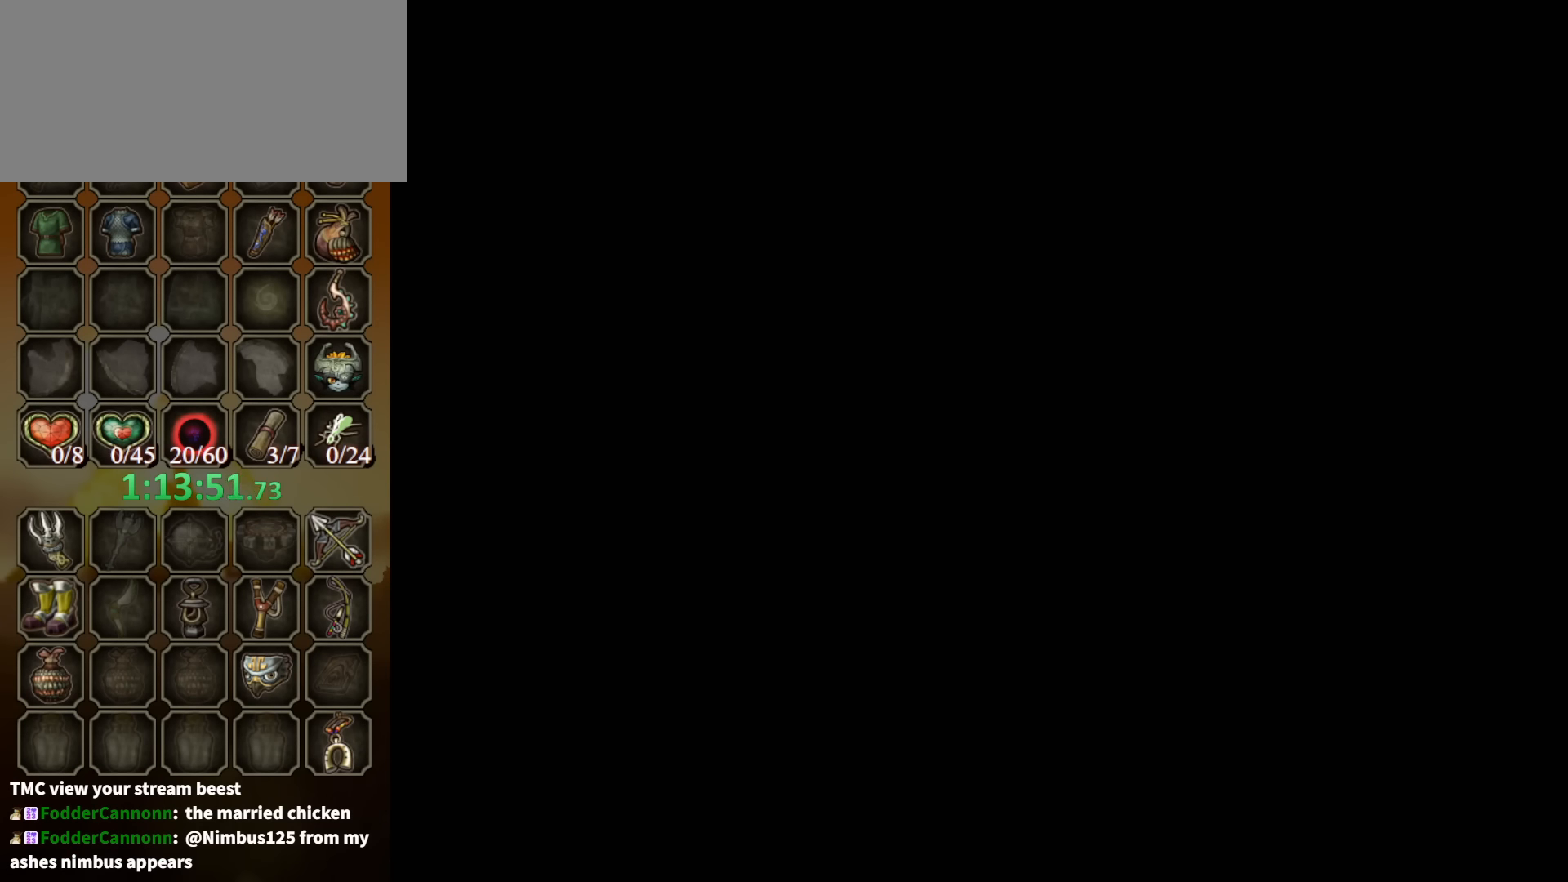
{"buttons": [], "left_stick": "center", "right_stick": "center", "events": [[100, "A", "down"], [100, "START", "down"], [167, "A", "up"], [167, "START", "up"], [267, "START", "down"], [300, "A", "down"], [334, "A", "up"], [334, "START", "up"], [400, "A", "down"], [400, "START", "down"], [467, "A", "up"], [467, "START", "up"]]}
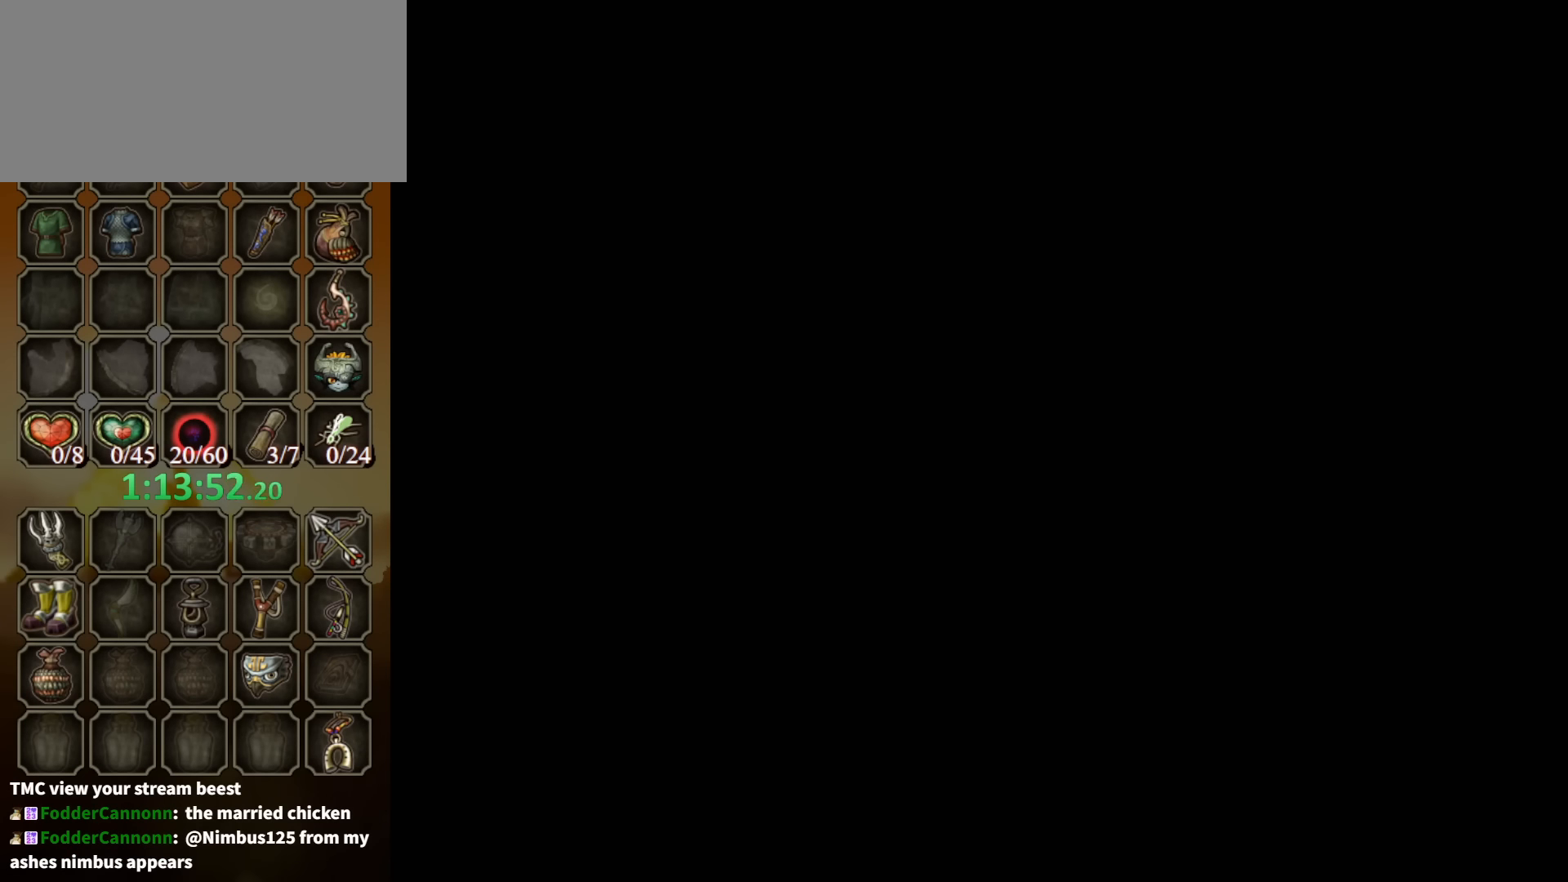
{"buttons": ["A"], "left_stick": "center", "right_stick": "center", "events": [[34, "A", "down"], [34, "START", "down"], [100, "A", "up"], [100, "START", "up"], [134, "START", "down"], [200, "A", "down"], [234, "A", "up"], [234, "START", "up"], [300, "A", "down"], [334, "START", "down"], [367, "A", "up"], [367, "START", "up"], [467, "A", "down"], [467, "START", "down"], [500, "START", "up"]]}
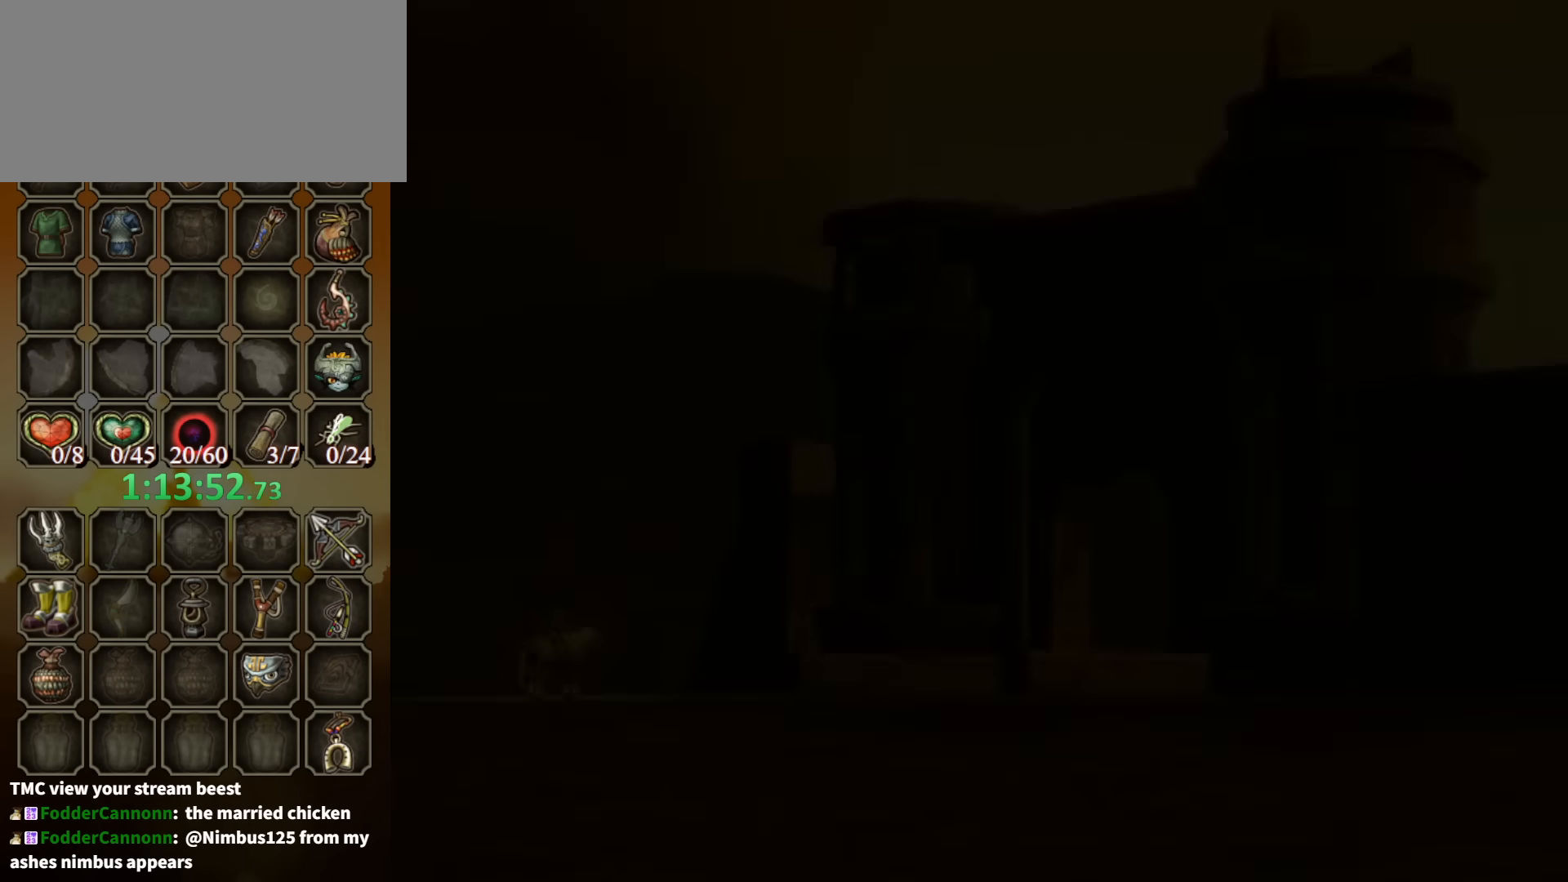
{"buttons": ["START"], "left_stick": "center", "right_stick": "center", "events": [[34, "A", "up"], [100, "A", "down"], [100, "START", "down"], [134, "A", "up"], [134, "START", "up"], [234, "A", "down"], [234, "START", "down"], [267, "START", "up"], [300, "A", "up"], [400, "A", "down"], [400, "START", "down"], [434, "A", "up"], [467, "START", "up"], [500, "START", "down"]]}
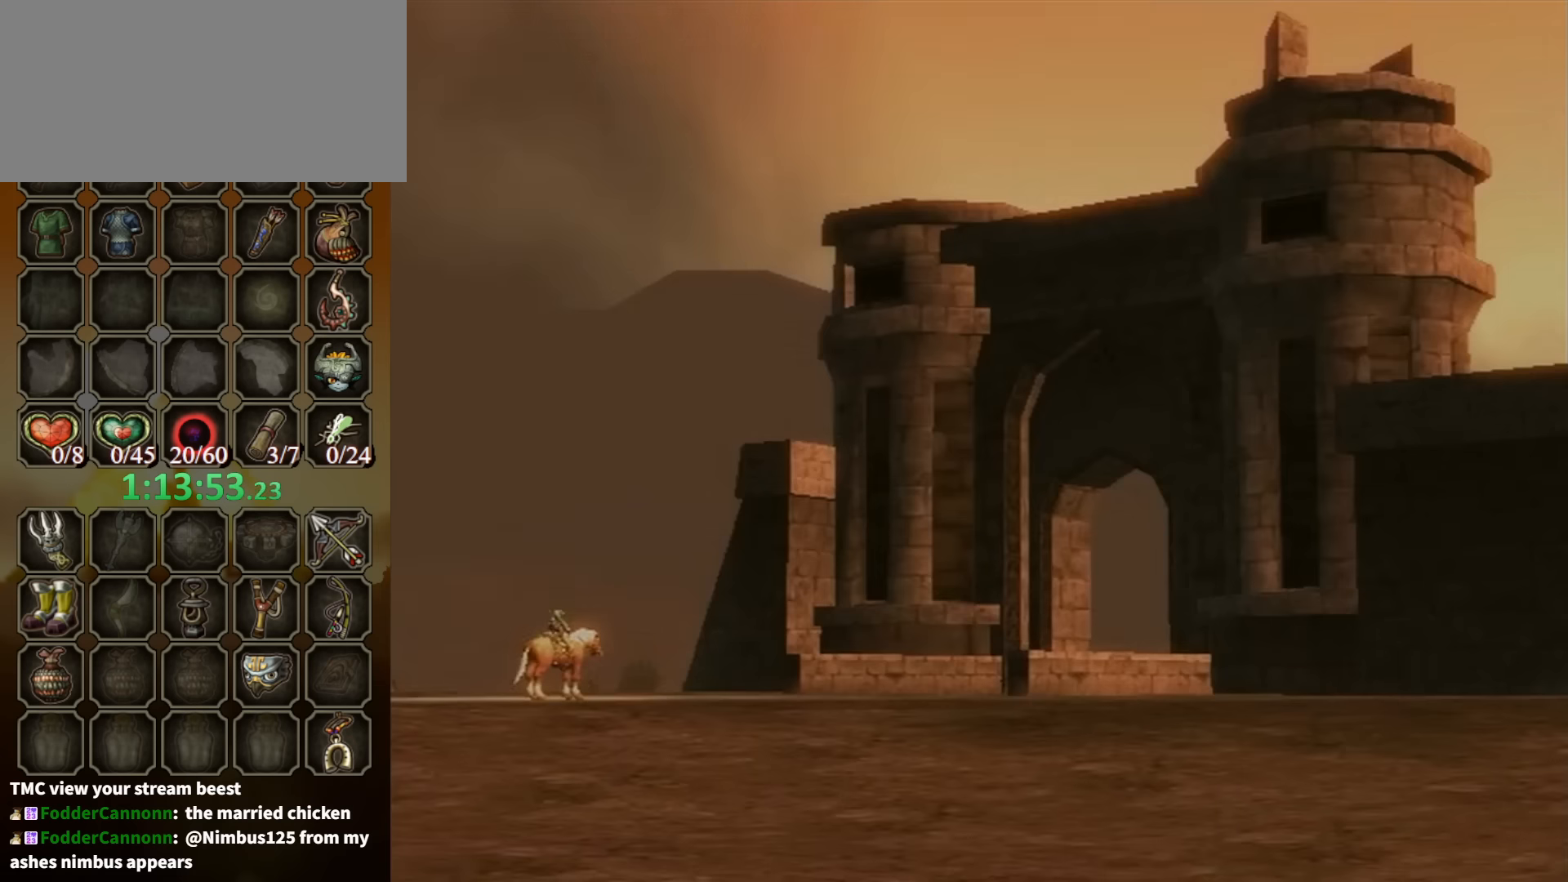
{"buttons": [], "left_stick": "center", "right_stick": "center", "events": [[34, "A", "down"], [67, "A", "up"], [200, "START", "up"], [267, "A", "down"], [267, "START", "down"], [334, "A", "up"], [434, "A", "down"], [467, "A", "up"], [467, "START", "up"]]}
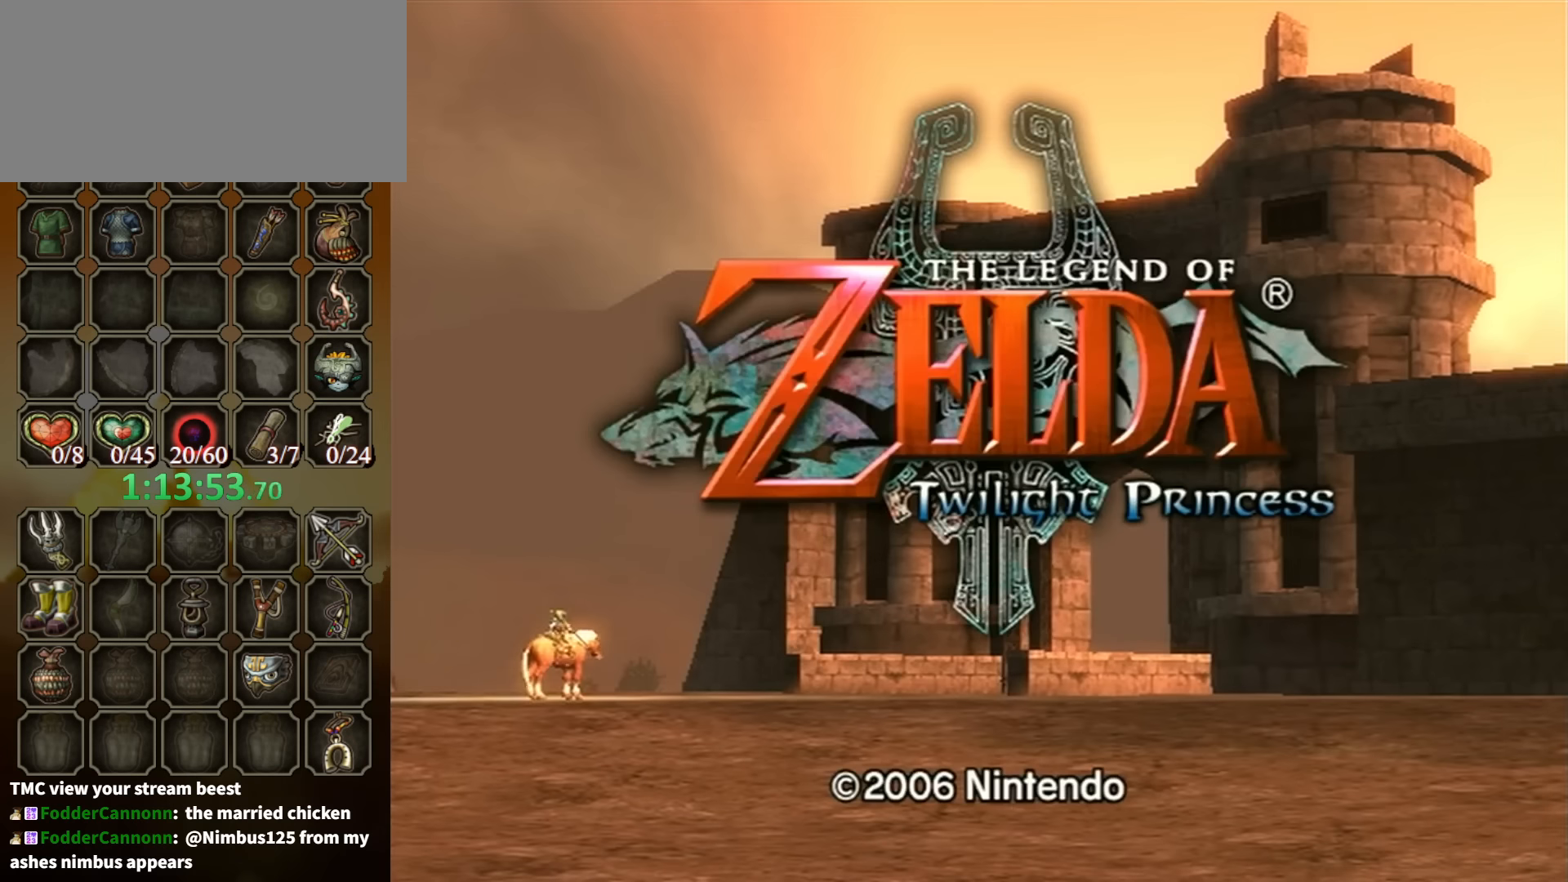
{"buttons": ["A", "START"], "left_stick": "center", "right_stick": "center", "events": [[34, "A", "down"], [34, "START", "down"], [100, "START", "up"], [200, "START", "down"], [267, "A", "up"], [300, "START", "up"], [334, "A", "down"], [334, "START", "down"], [400, "START", "up"], [434, "A", "up"], [467, "A", "down"], [467, "START", "down"]]}
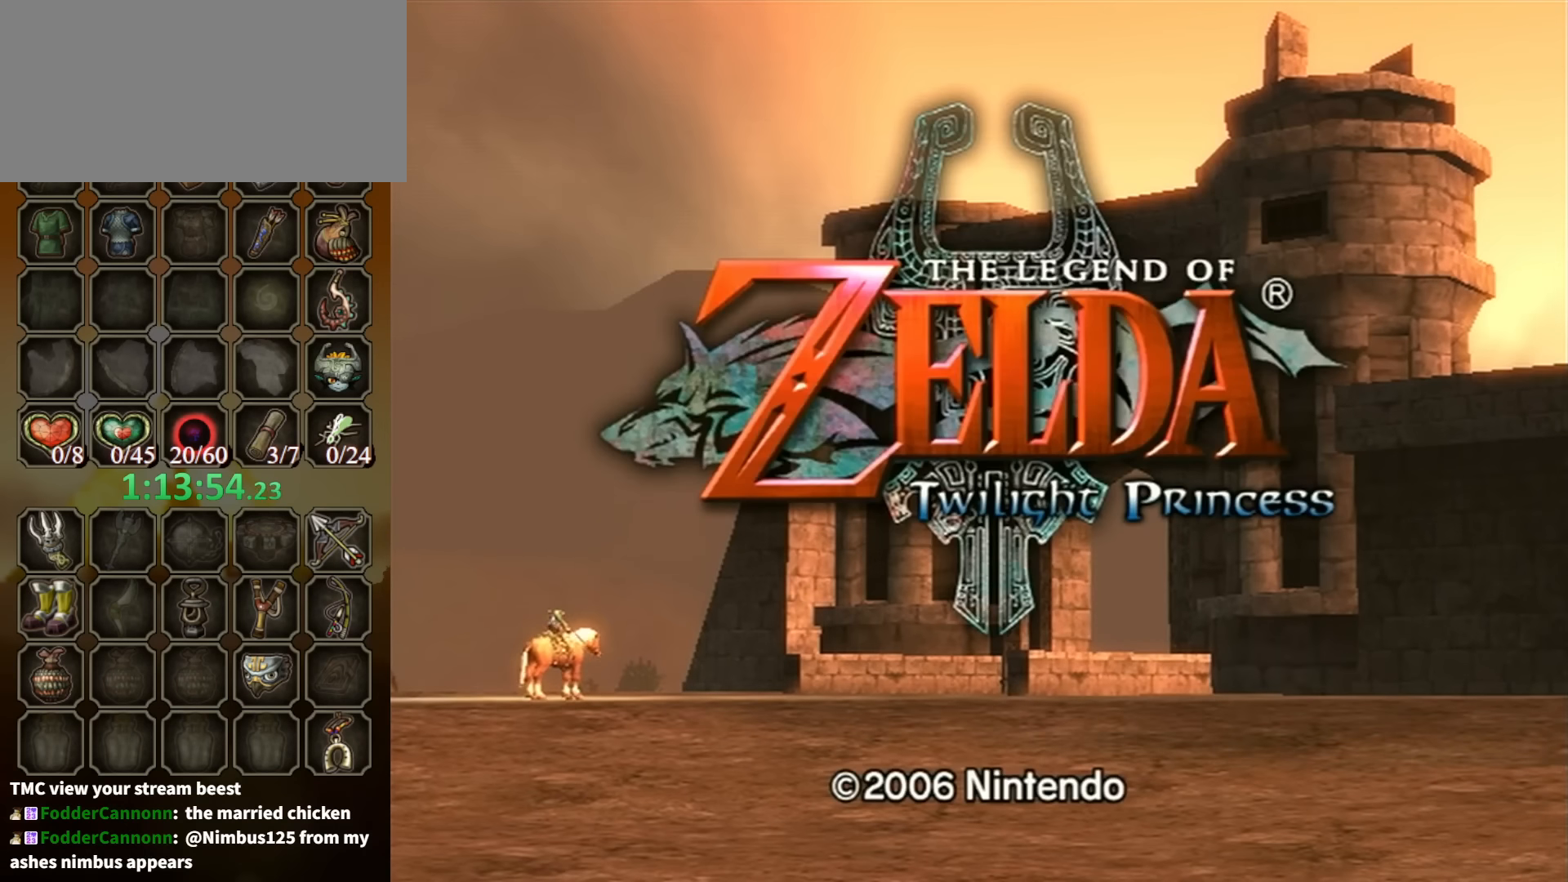
{"buttons": ["START"], "left_stick": "center", "right_stick": "center", "events": [[34, "A", "up"], [34, "START", "up"], [100, "A", "down"], [100, "START", "down"], [167, "A", "up"], [167, "START", "up"], [200, "START", "down"], [234, "A", "down"], [300, "A", "up"], [300, "START", "up"], [367, "START", "down"], [400, "A", "down"], [434, "A", "up"], [434, "START", "up"], [500, "START", "down"]]}
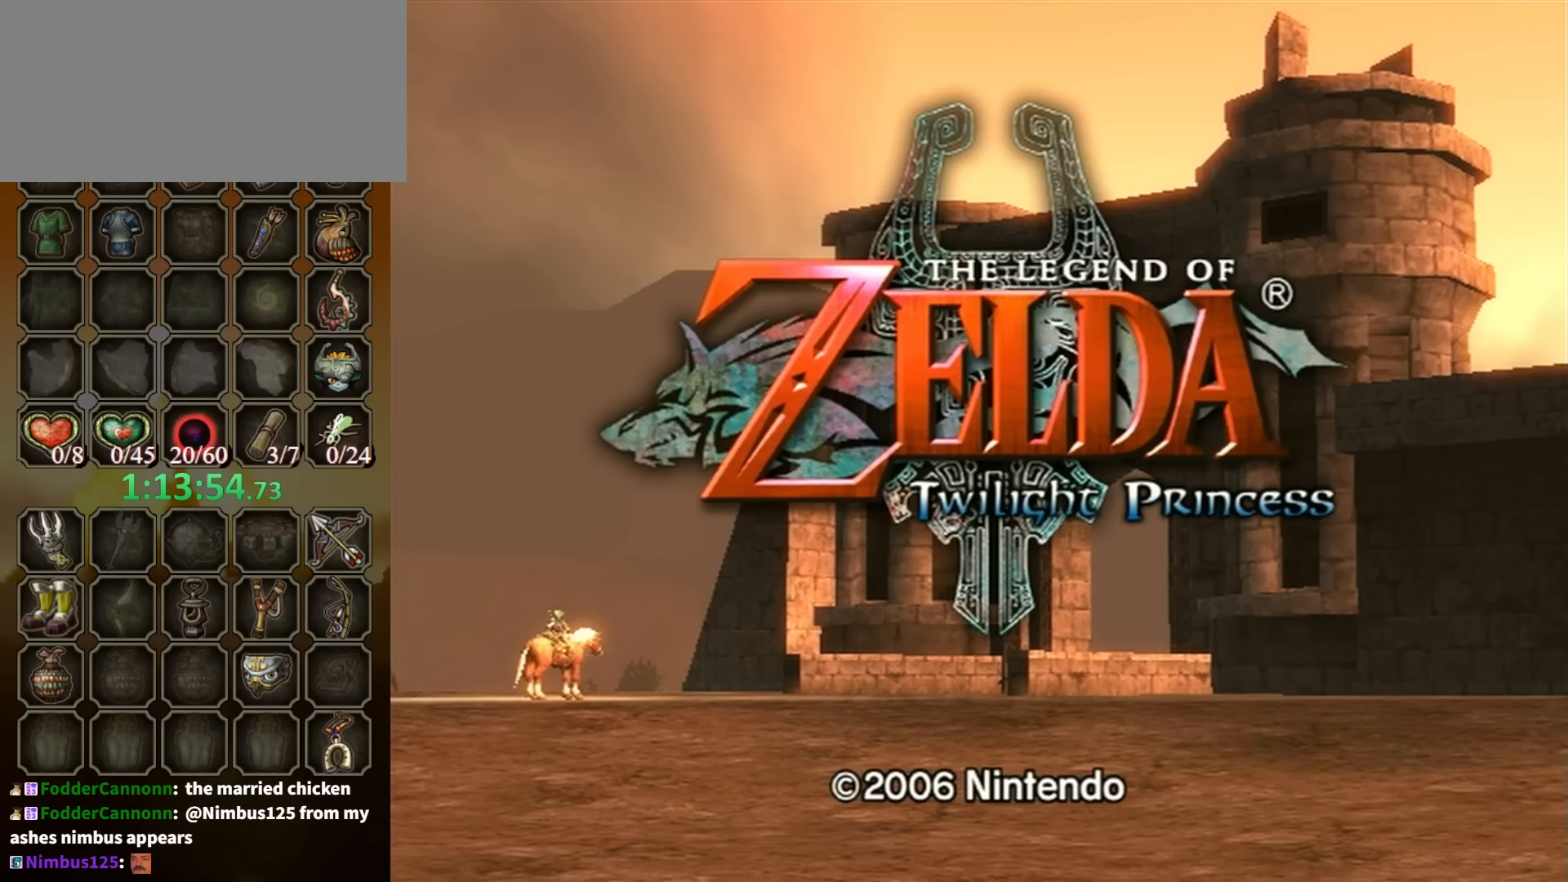
{"buttons": ["A"], "left_stick": "center", "right_stick": "center", "events": [[34, "A", "down"], [100, "A", "up"], [100, "START", "up"], [134, "START", "down"], [167, "A", "down"], [167, "START", "up"], [200, "A", "up"], [300, "A", "down"], [334, "START", "down"], [367, "A", "up"], [367, "START", "up"], [467, "A", "down"]]}
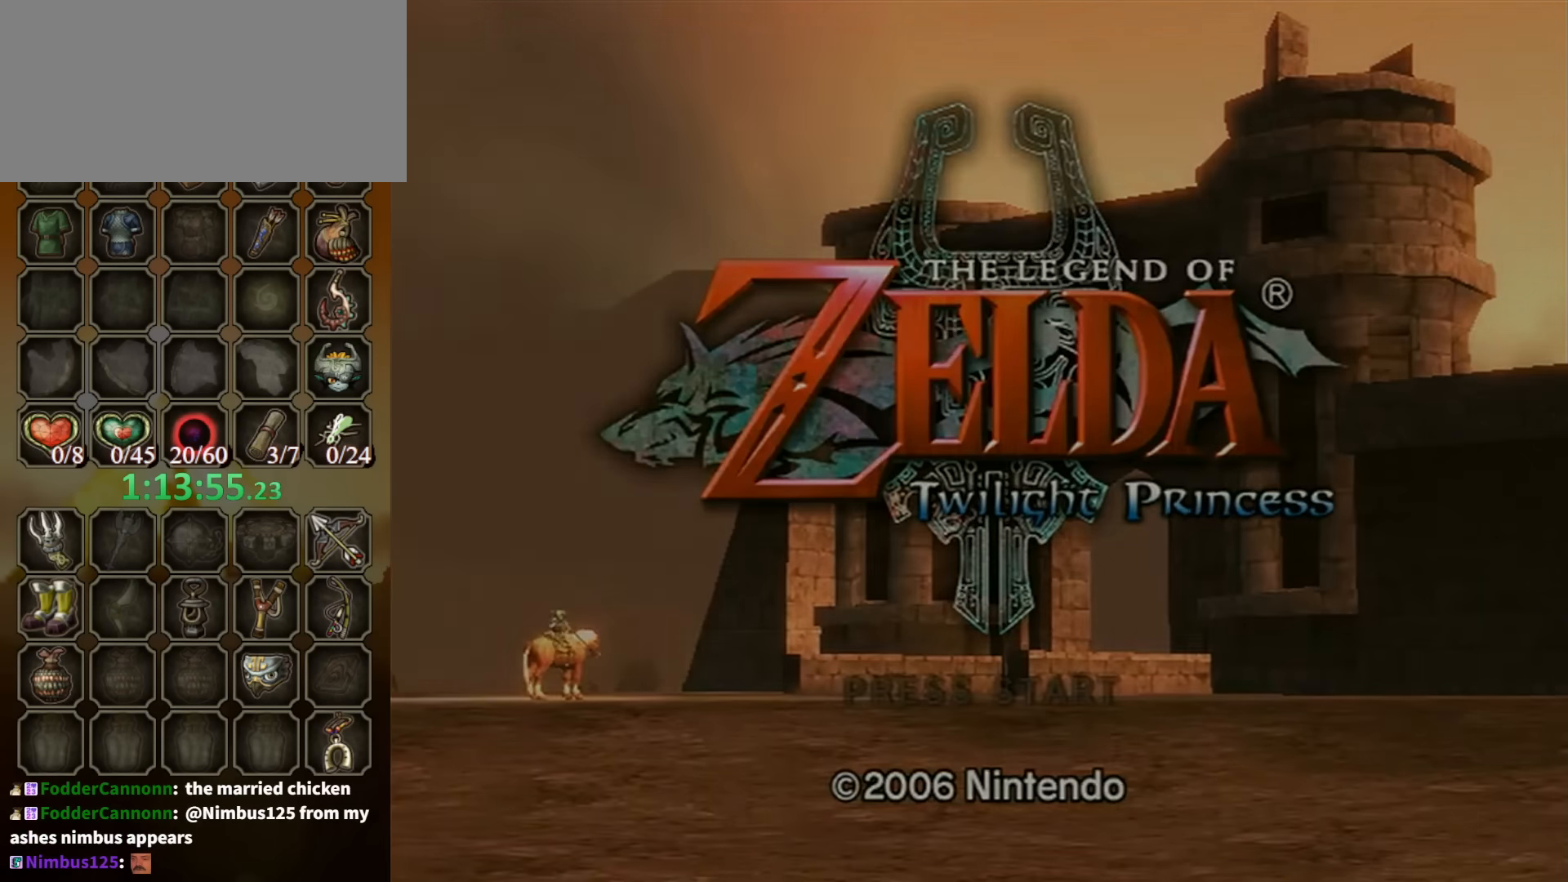
{"buttons": ["A", "START"], "left_stick": "center", "right_stick": "center", "events": [[34, "A", "up"], [100, "A", "down"], [100, "START", "down"], [134, "A", "up"], [134, "START", "up"], [200, "START", "down"], [234, "A", "down"], [300, "A", "up"], [300, "START", "up"], [367, "A", "down"], [400, "START", "down"], [434, "A", "up"], [434, "START", "up"], [500, "A", "down"], [500, "START", "down"]]}
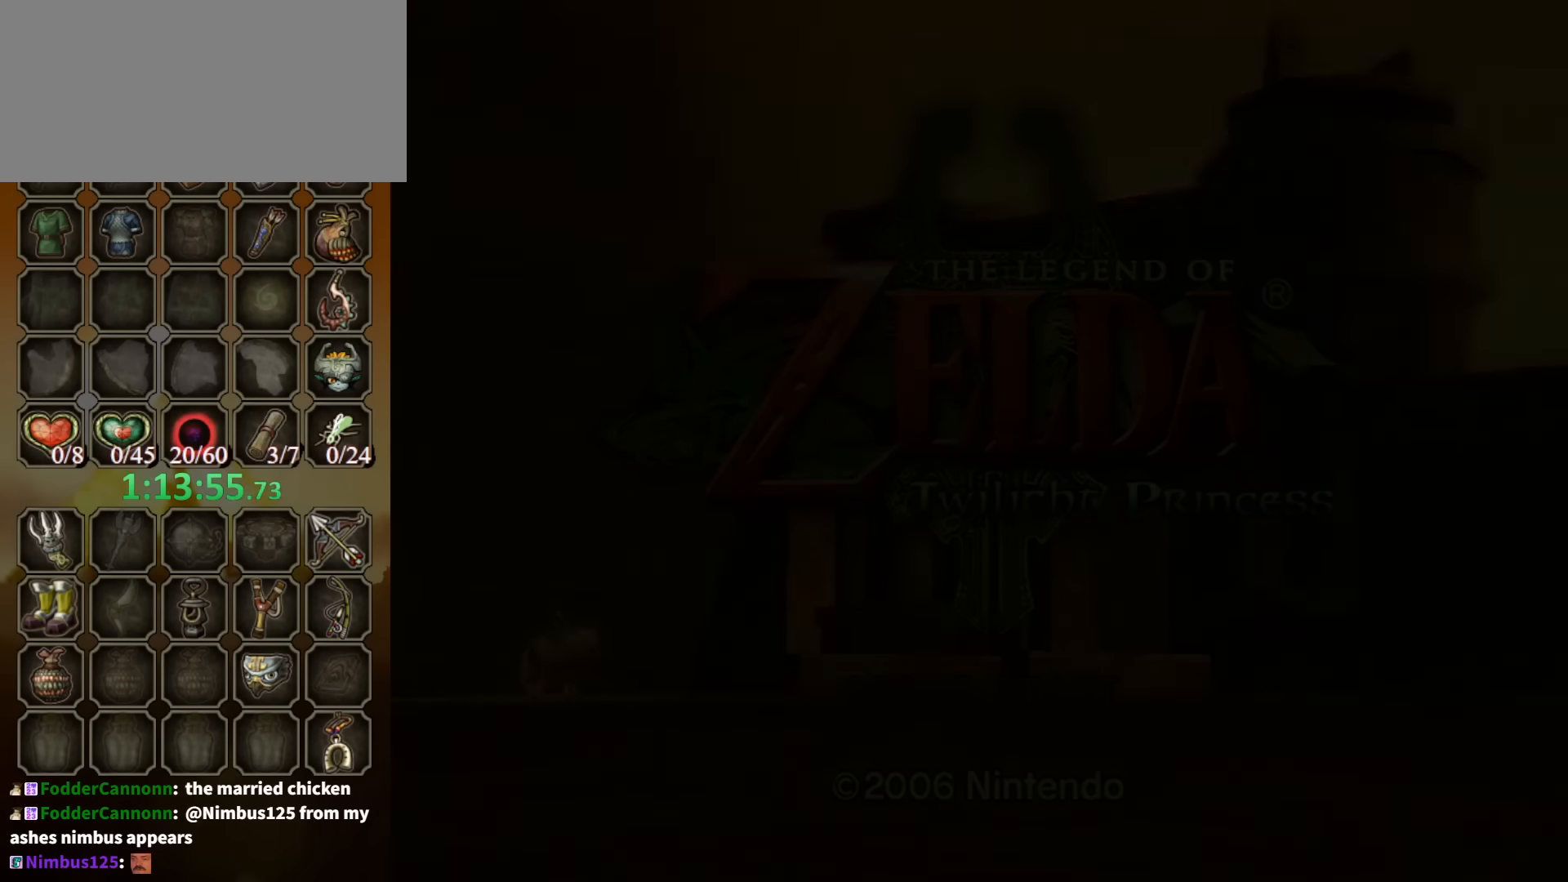
{"buttons": [], "left_stick": "center", "right_stick": "center", "events": [[34, "START", "up"], [67, "A", "up"], [134, "A", "down"], [134, "START", "down"], [267, "START", "up"], [300, "A", "up"]]}
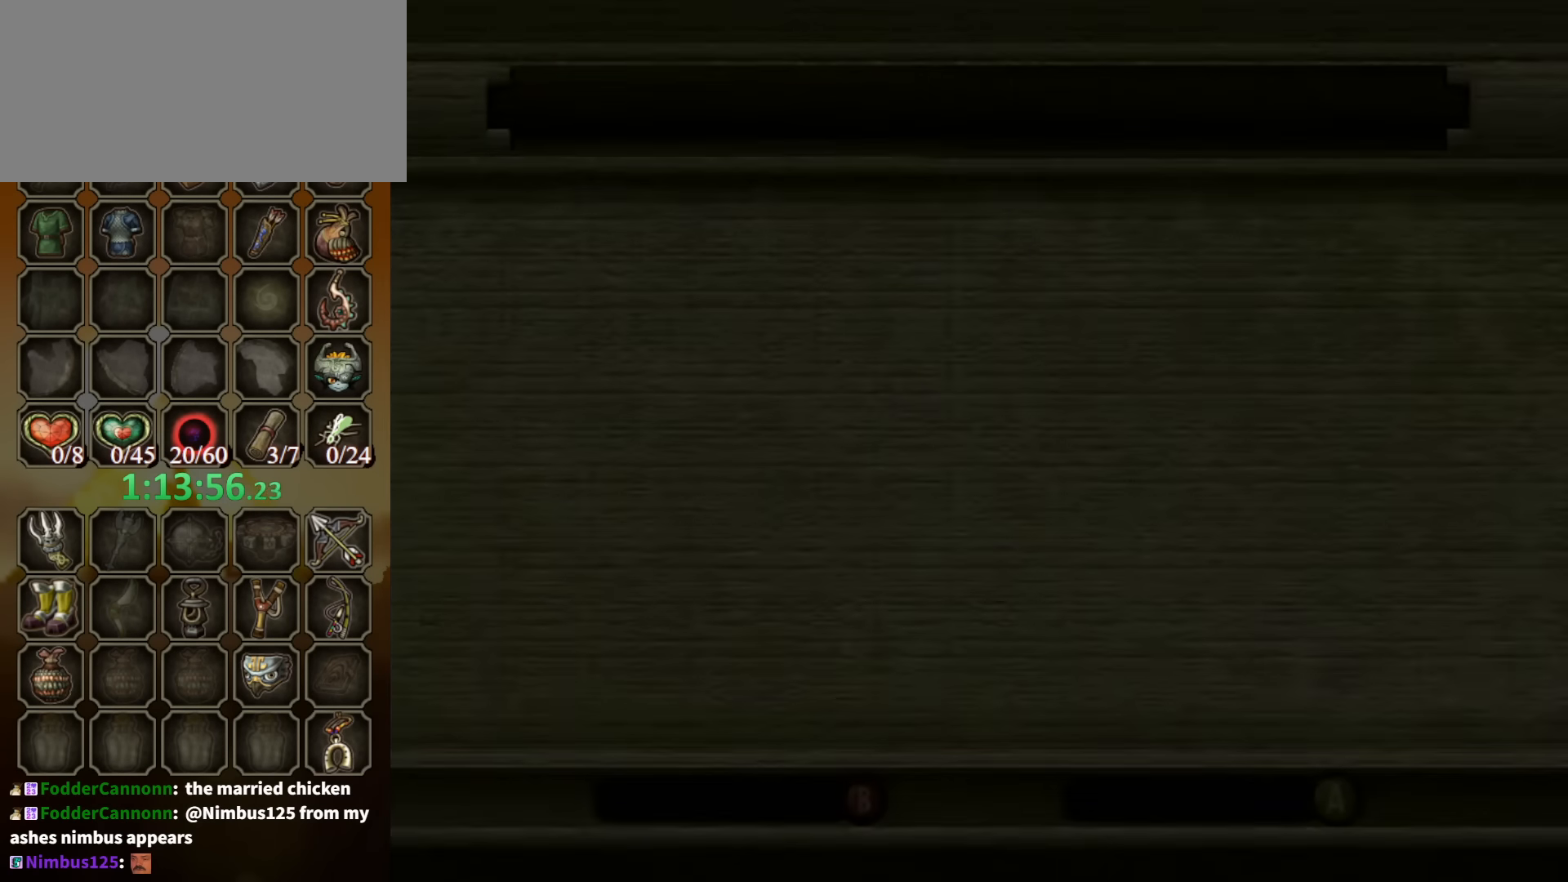
{"buttons": [], "left_stick": "center", "right_stick": "center", "events": []}
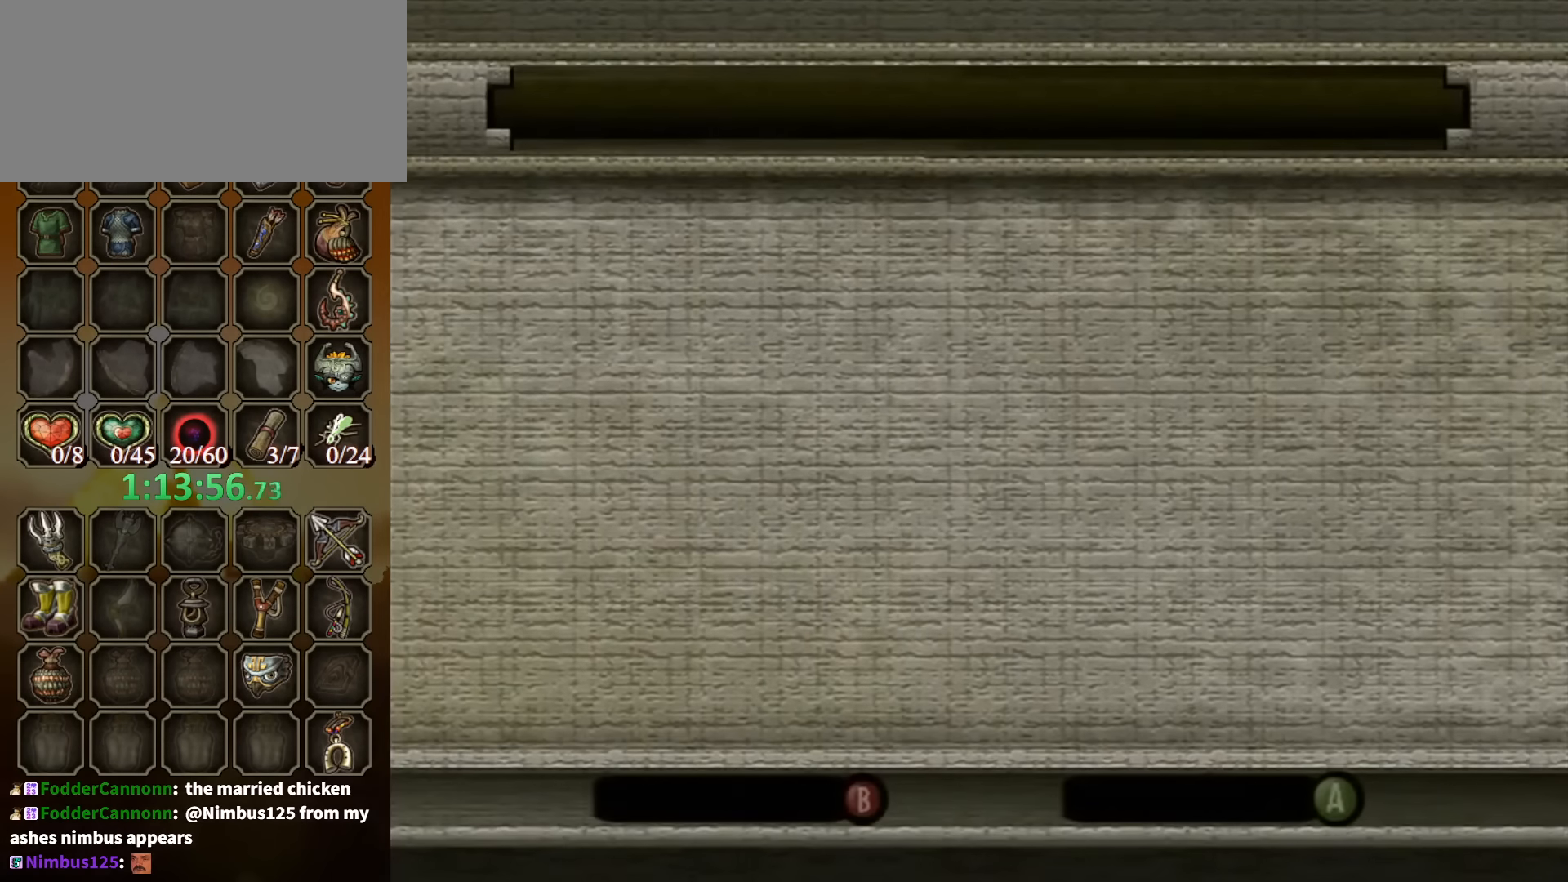
{"buttons": [], "left_stick": "center", "right_stick": "center", "events": [[300, "A", "down"], [334, "A", "up"], [334, "START", "down"], [400, "START", "up"], [434, "A", "down"], [500, "A", "up"]]}
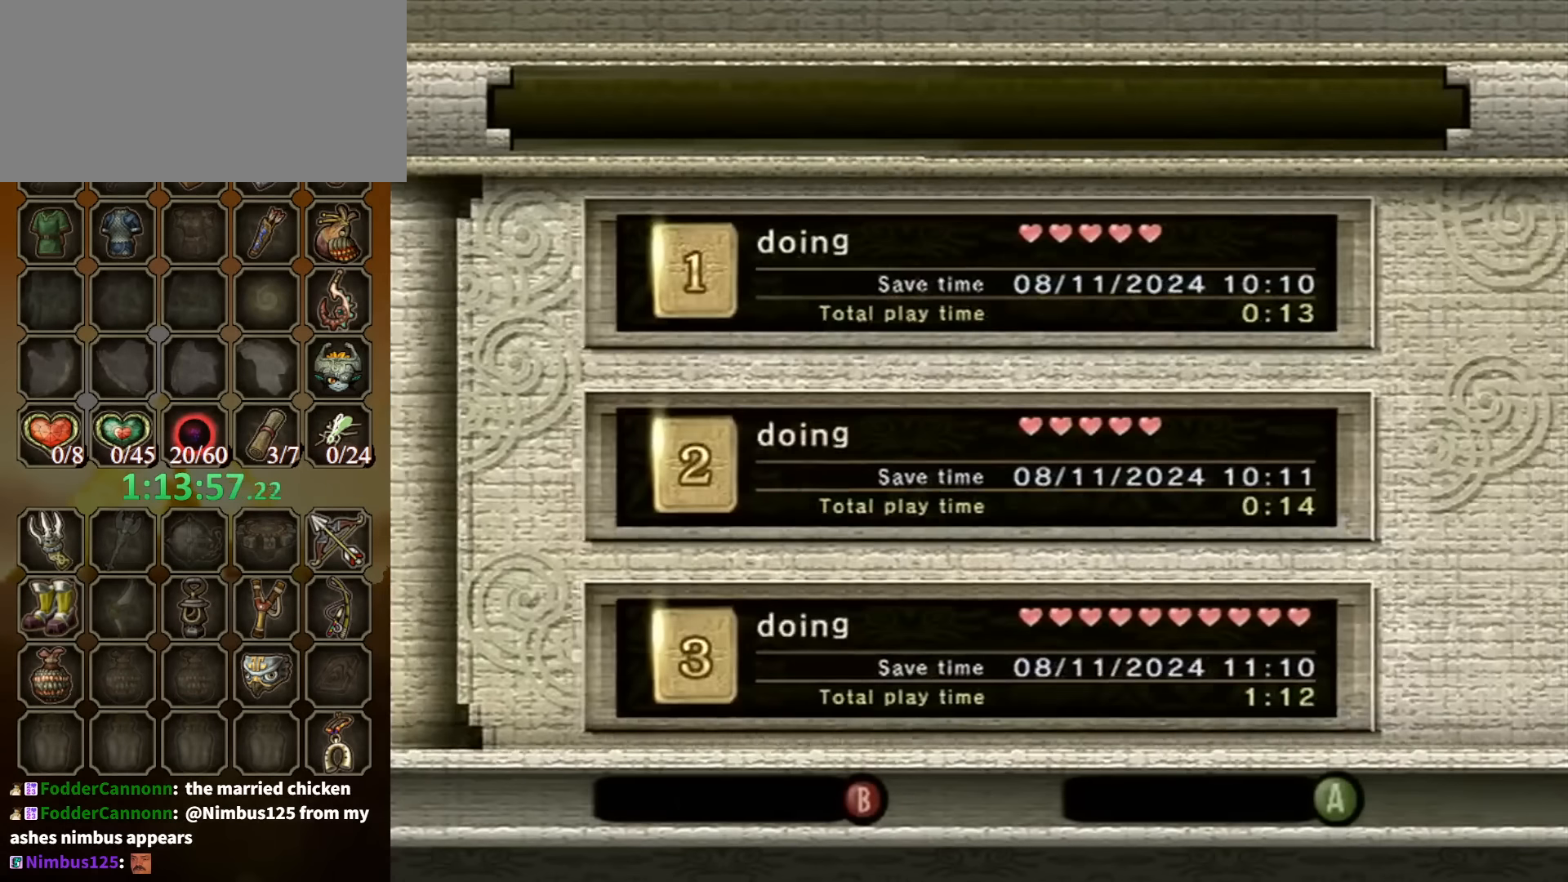
{"buttons": [], "left_stick": "center", "right_stick": "center", "events": [[34, "START", "down"], [67, "A", "down"], [100, "A", "up"], [100, "START", "up"], [200, "A", "down"], [200, "START", "down"], [267, "A", "up"], [267, "START", "up"], [334, "A", "down"], [367, "A", "up"]]}
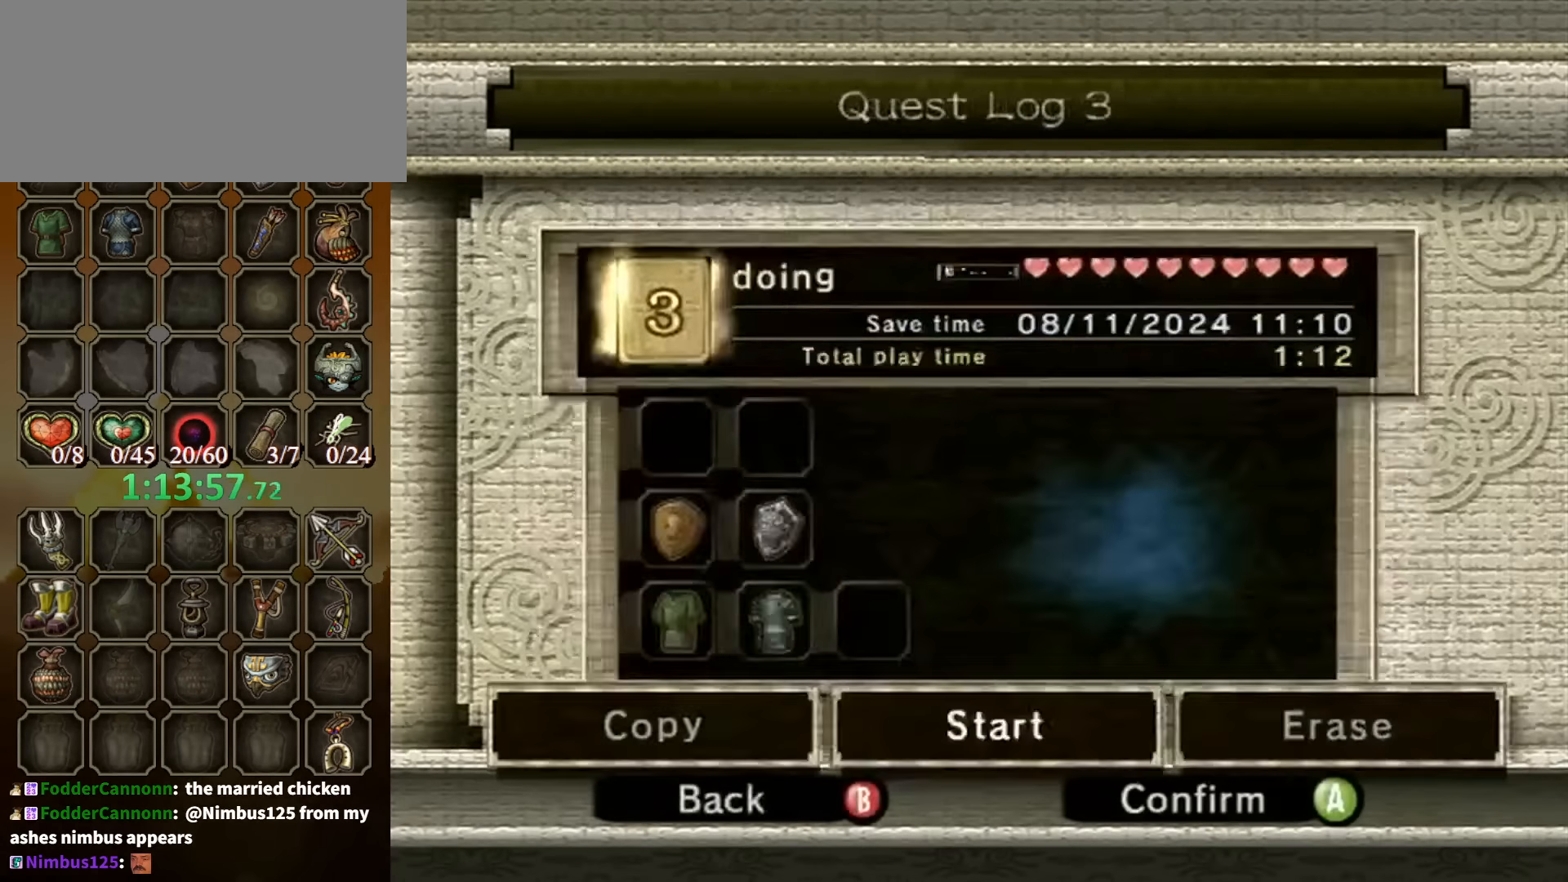
{"buttons": [], "left_stick": "center", "right_stick": "center", "events": [[34, "A", "down"], [67, "A", "up"], [67, "START", "down"], [100, "START", "up"], [134, "A", "down"], [167, "START", "down"], [200, "START", "up"], [334, "A", "up"]]}
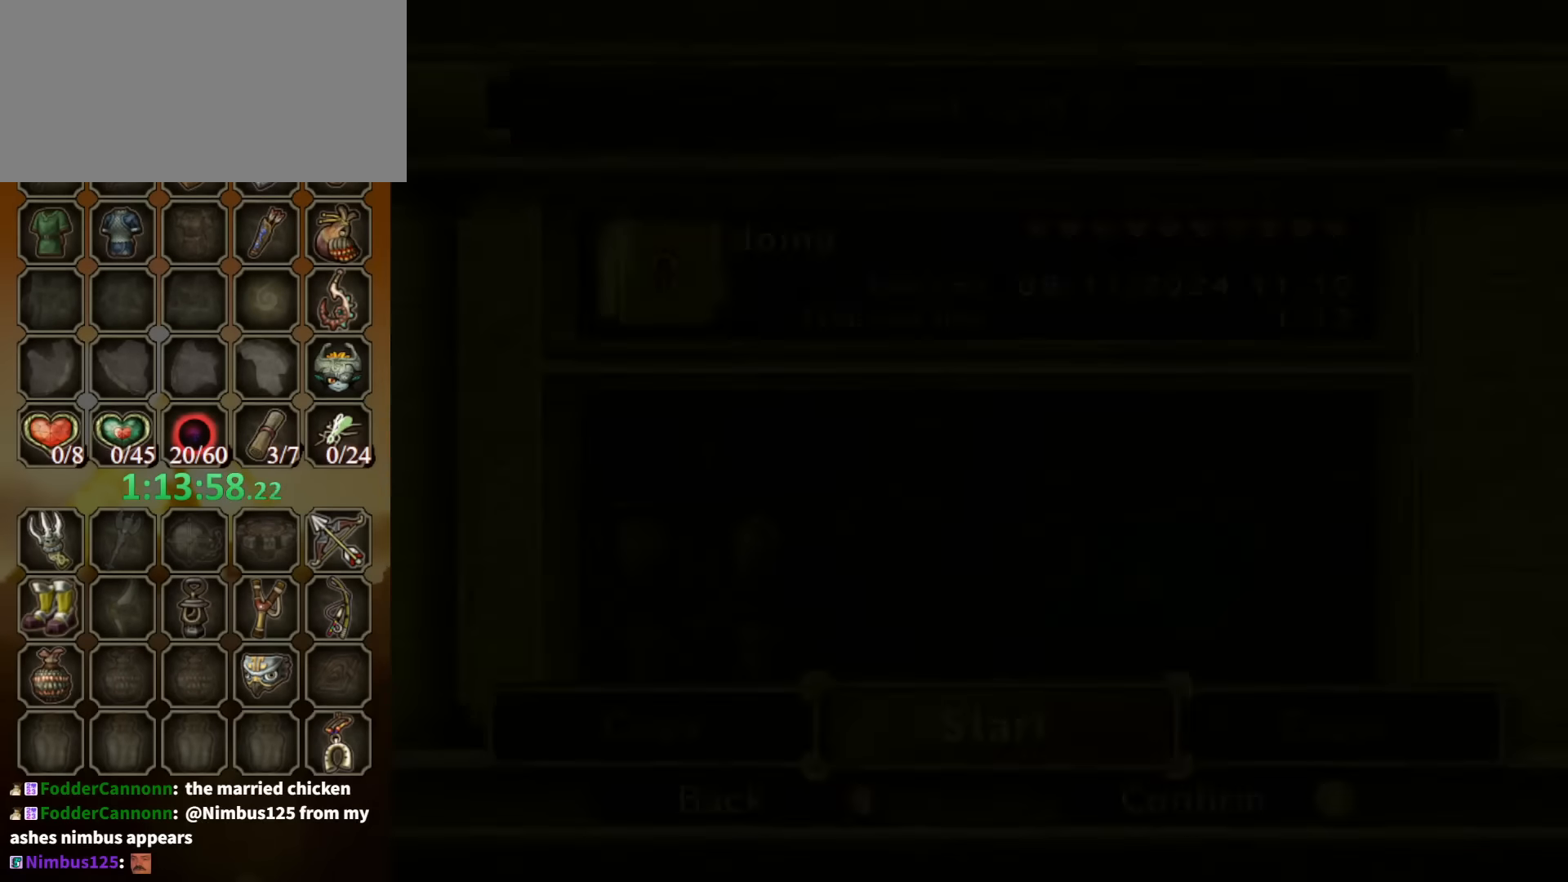
{"buttons": [], "left_stick": "center", "right_stick": "center", "events": [[100, "A", "down"], [200, "A", "up"], [267, "START", "down"], [300, "A", "down"], [334, "A", "up"], [367, "START", "up"], [400, "A", "down"], [467, "A", "up"], [467, "START", "down"], [500, "START", "up"]]}
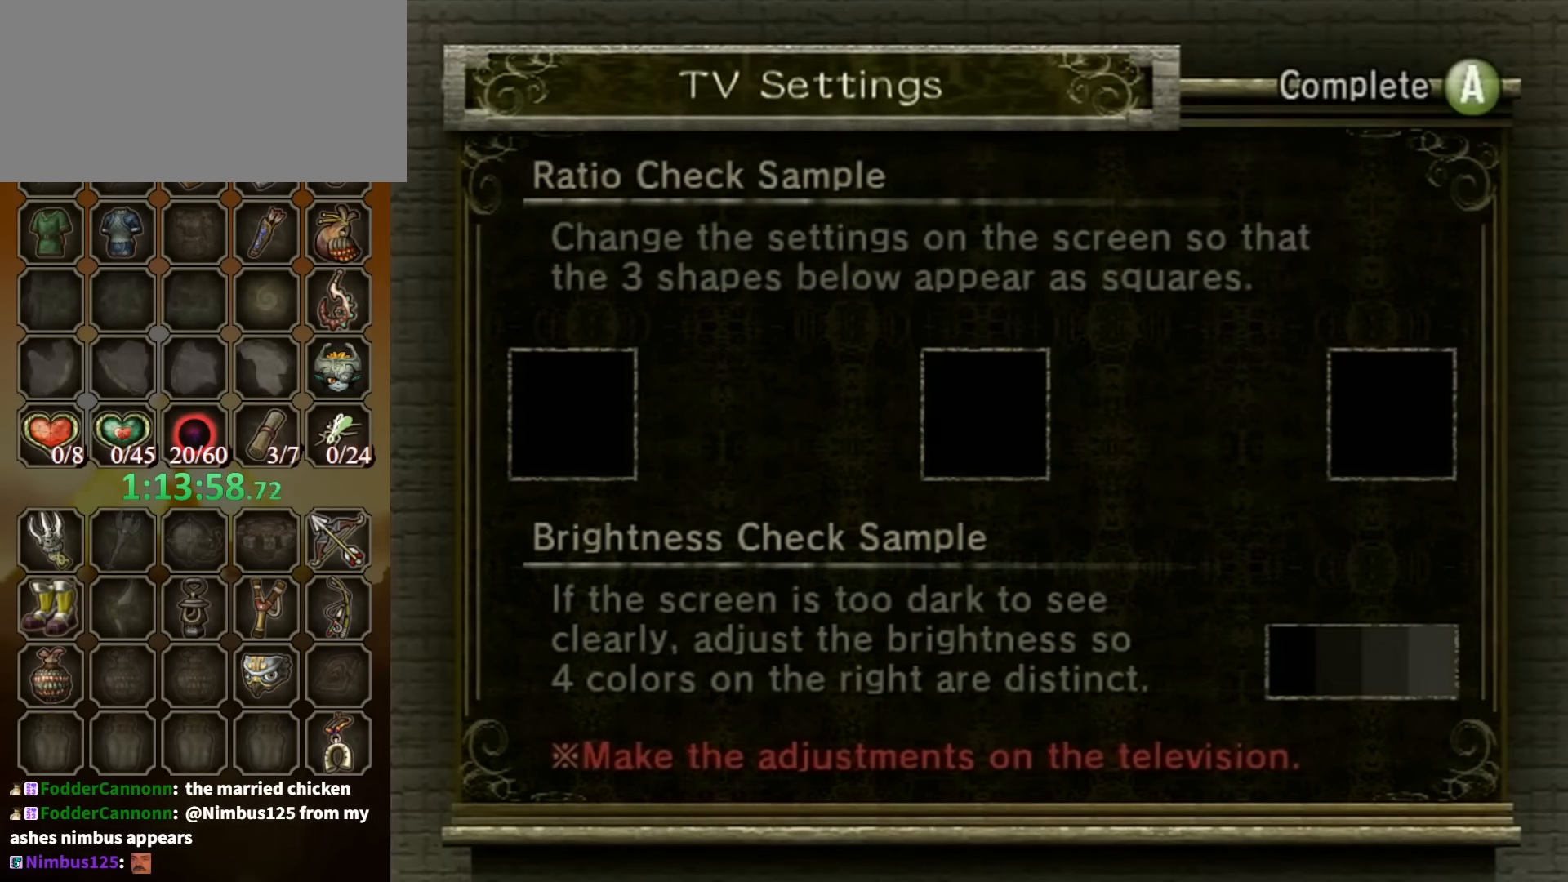
{"buttons": [], "left_stick": "center", "right_stick": "center", "events": [[67, "A", "down"], [100, "A", "up"], [200, "A", "down"], [200, "START", "down"], [267, "A", "up"], [267, "START", "up"], [300, "A", "down"], [300, "START", "down"], [400, "A", "up"], [434, "START", "up"], [467, "A", "down"], [500, "A", "up"]]}
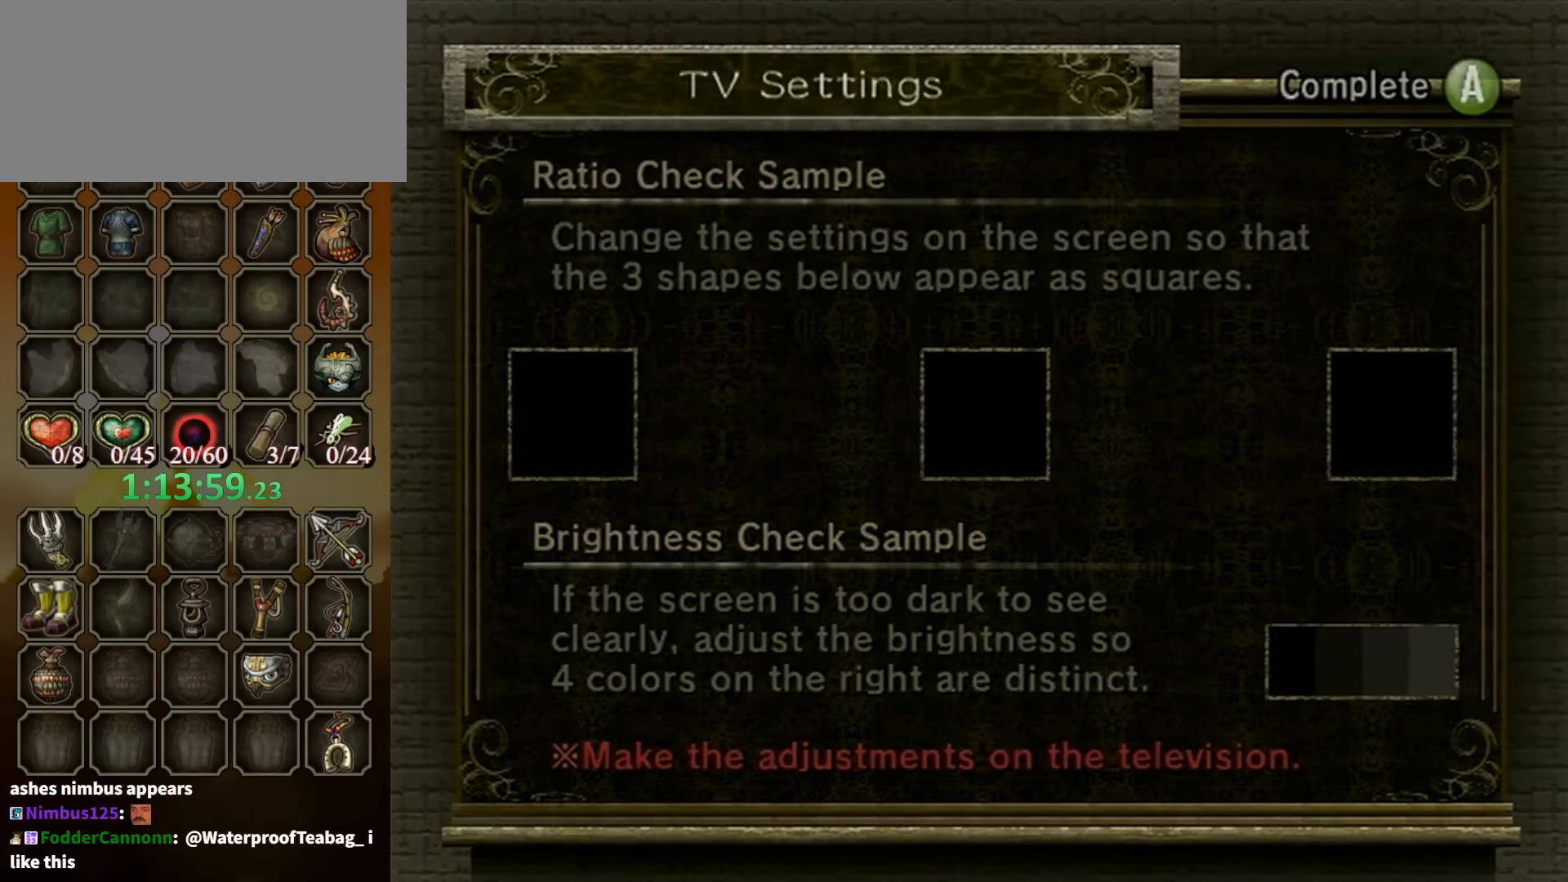
{"buttons": [], "left_stick": "center", "right_stick": "center", "events": [[267, "A", "down"], [367, "A", "up"], [467, "A", "down"], [500, "A", "up"]]}
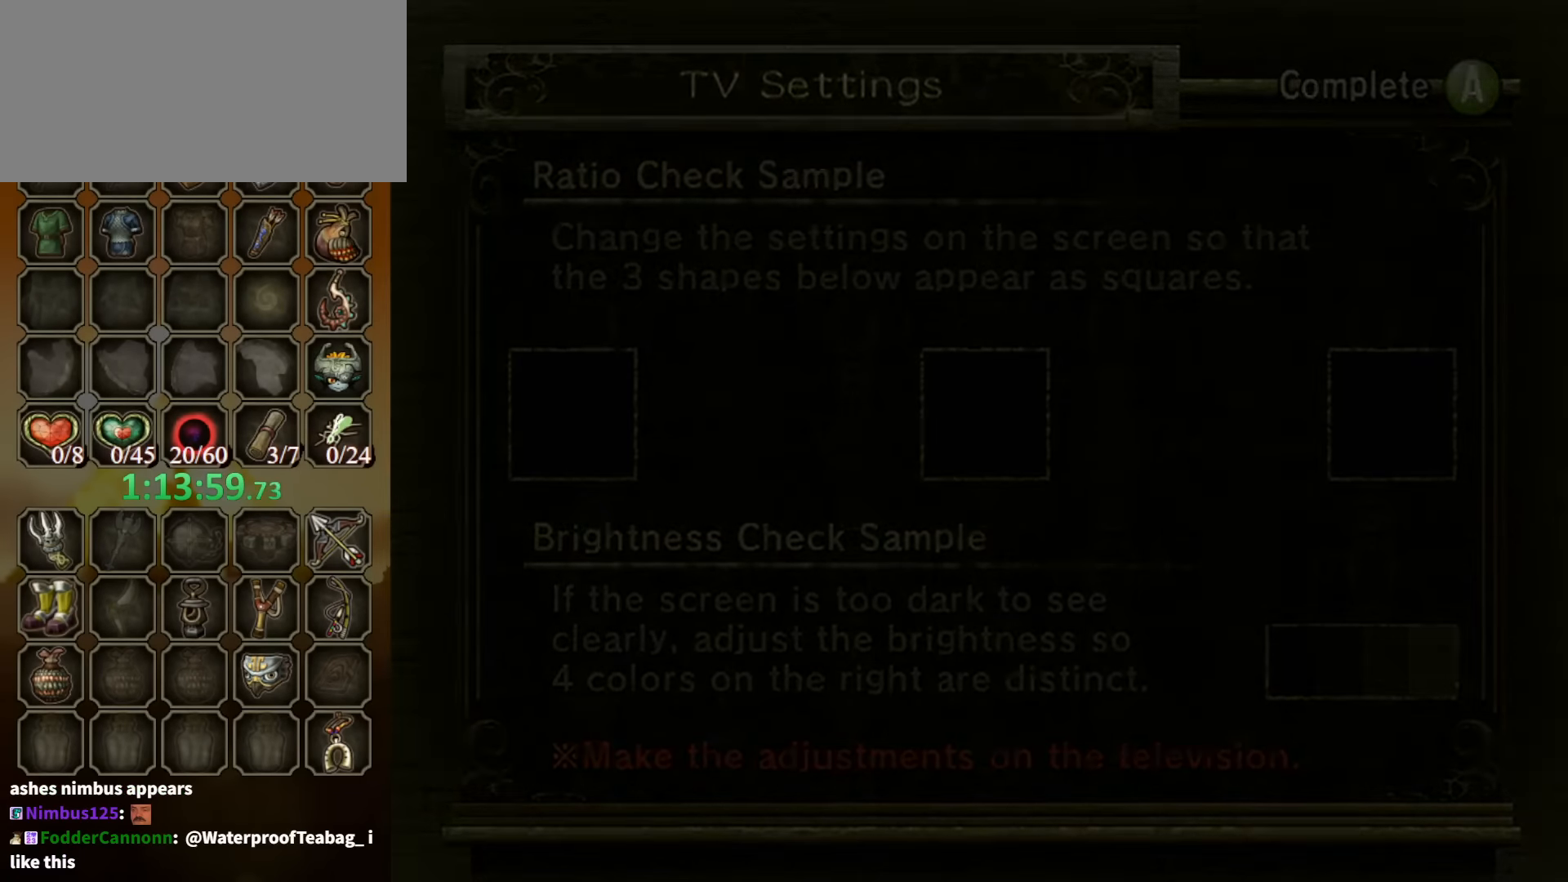
{"buttons": [], "left_stick": "center", "right_stick": "center", "events": [[100, "A", "down"], [200, "A", "up"]]}
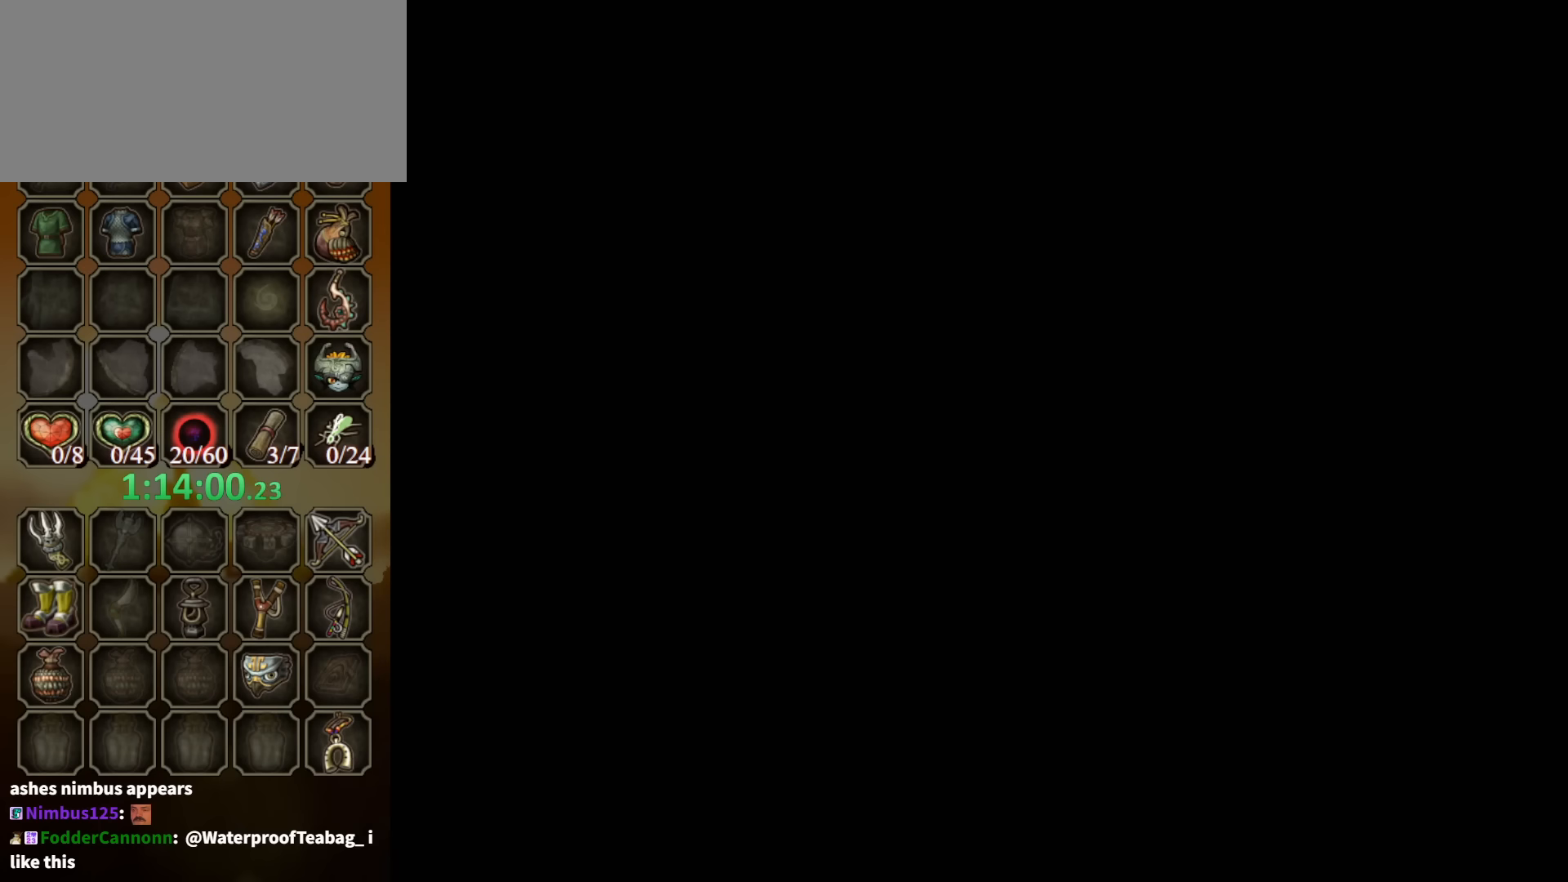
{"buttons": [], "left_stick": "center", "right_stick": "center", "events": []}
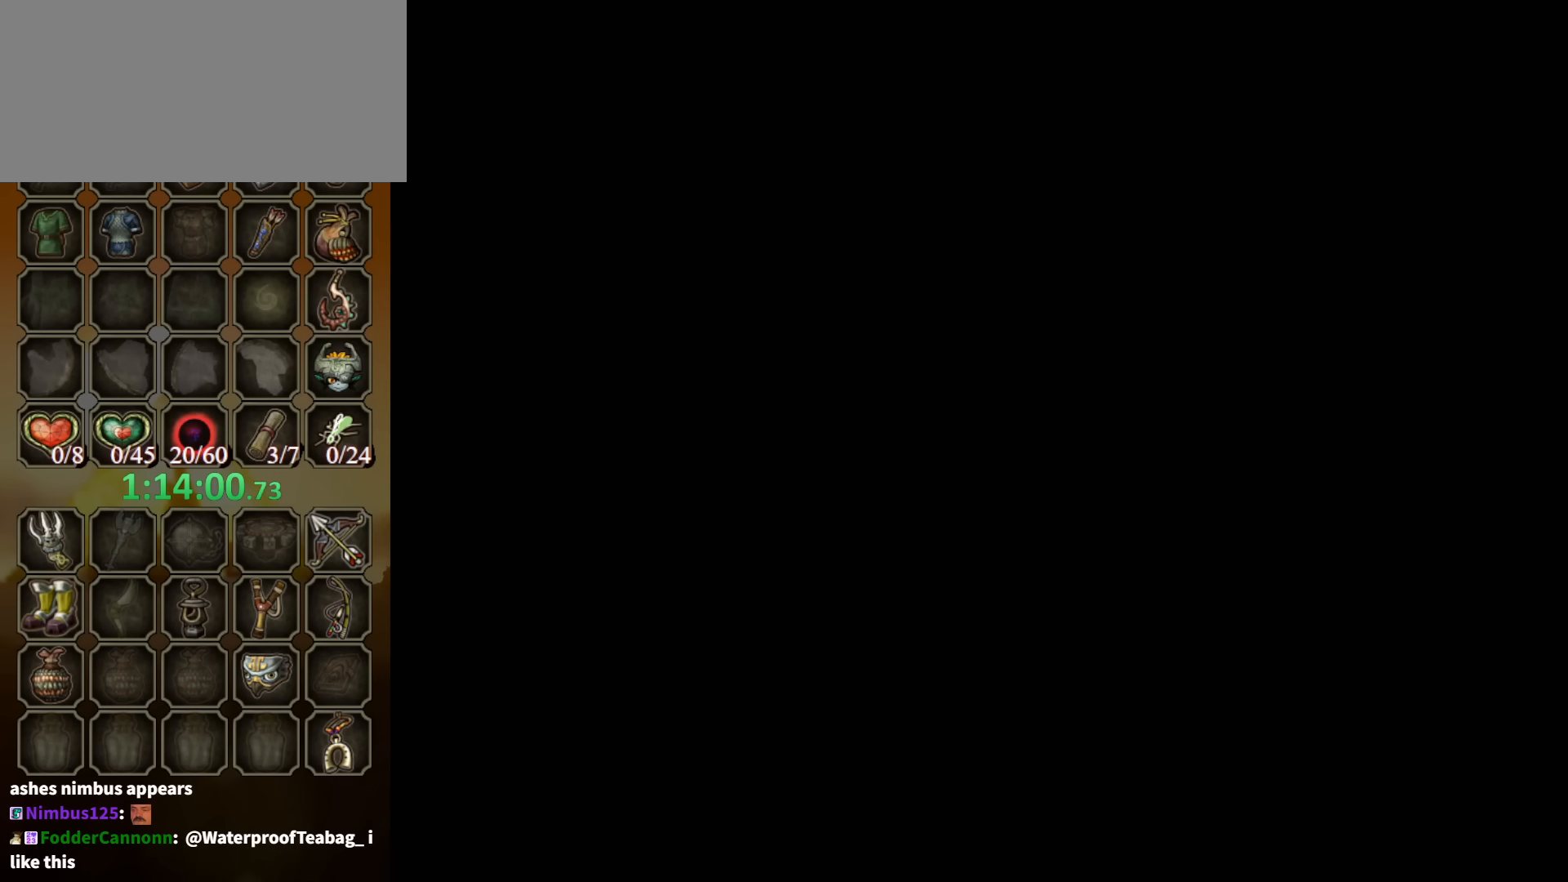
{"buttons": [], "left_stick": "center", "right_stick": "center", "events": []}
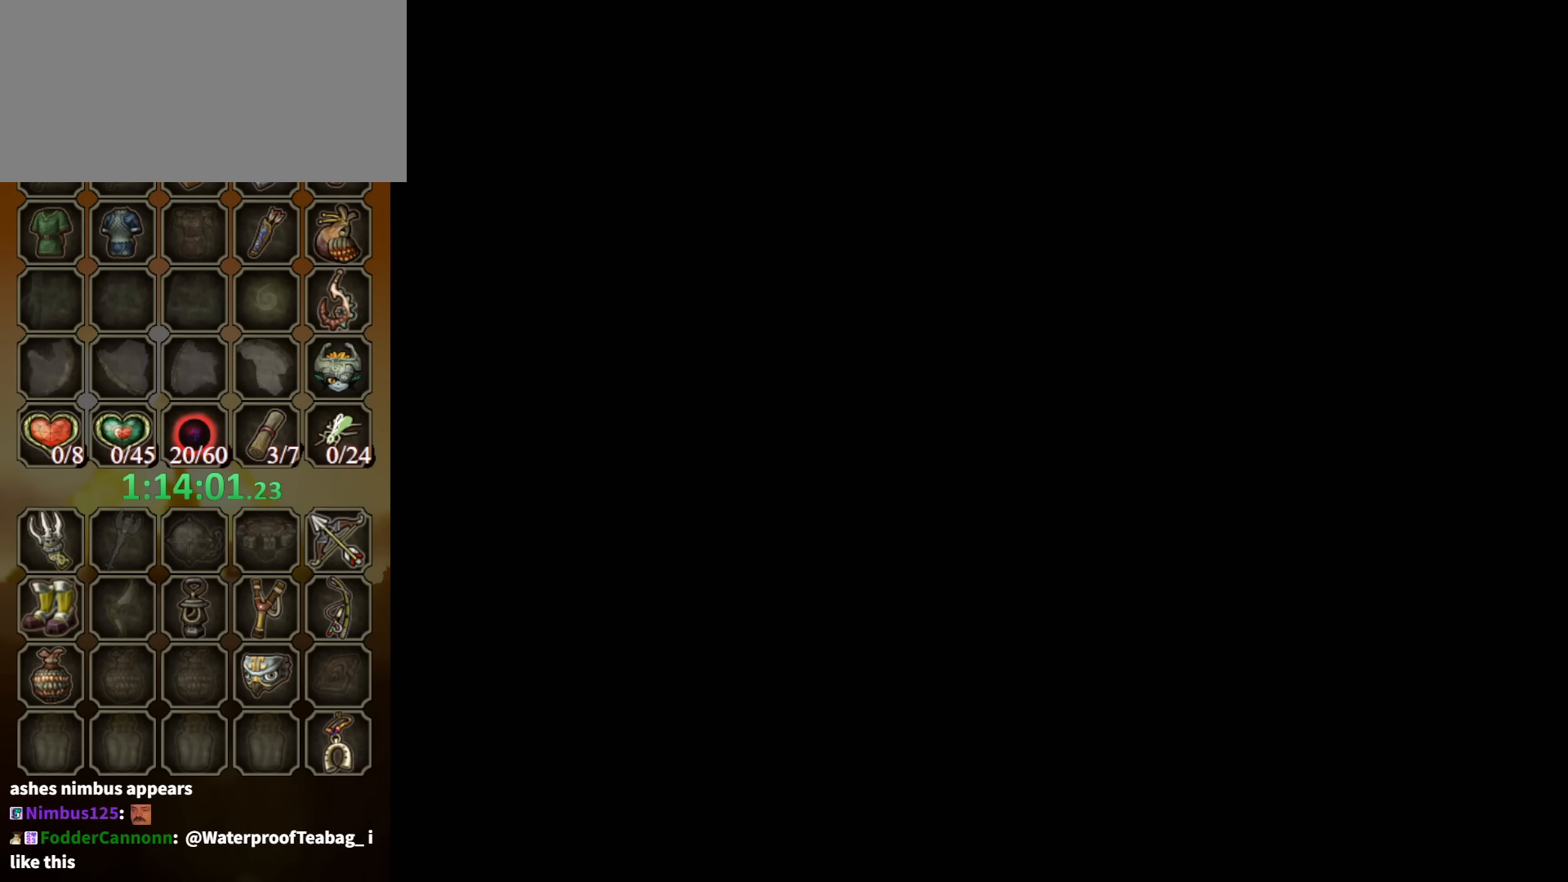
{"buttons": [], "left_stick": "center", "right_stick": "center", "events": []}
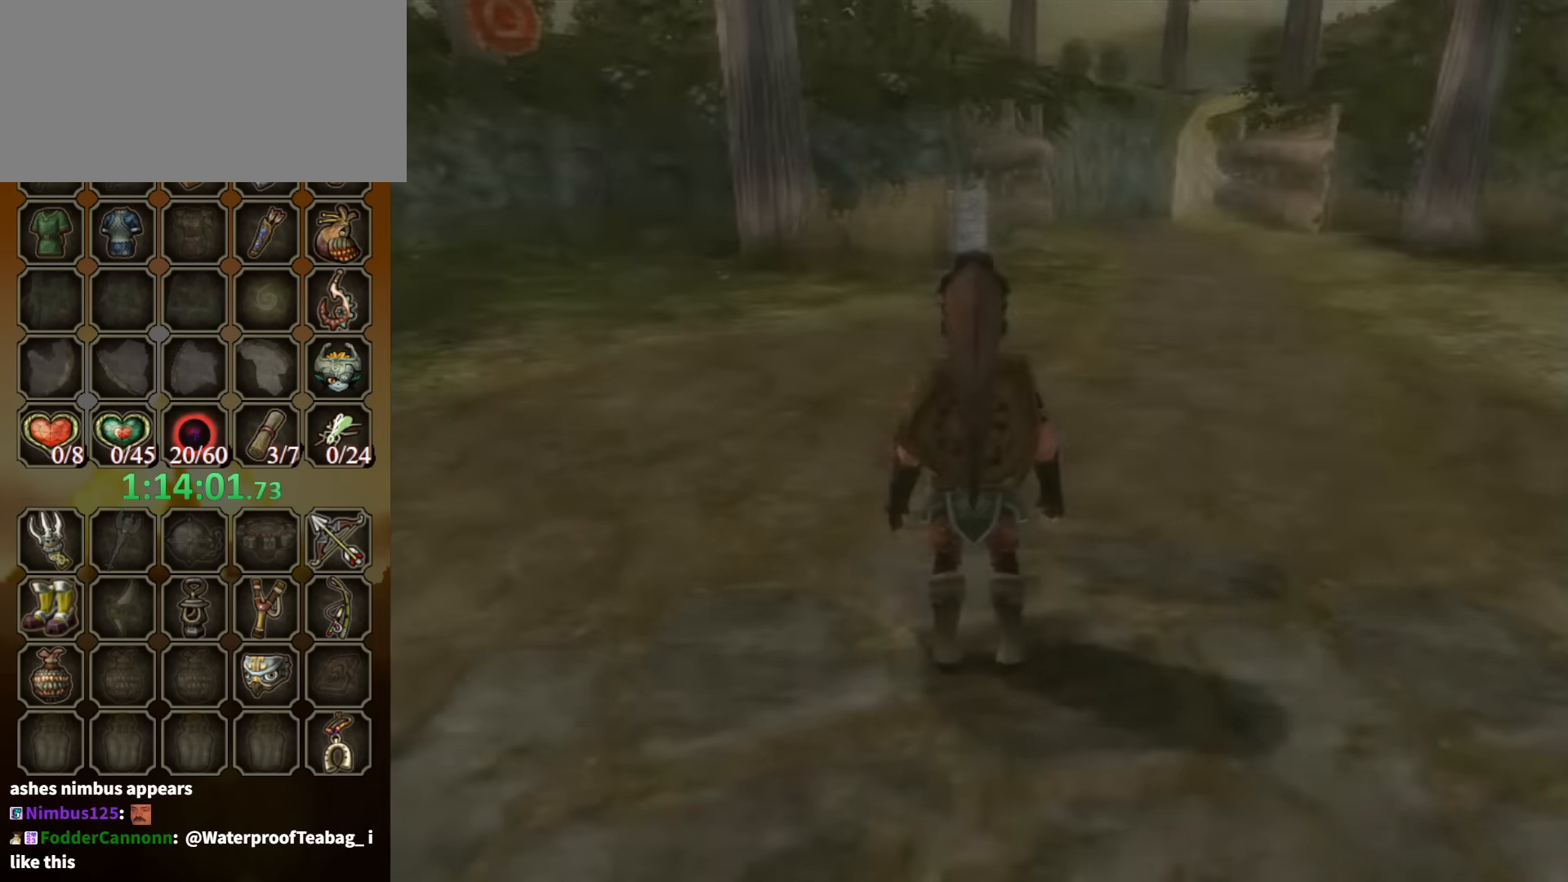
{"buttons": [], "left_stick": "up", "right_stick": "center", "events": [[467, "left_stick", "up"]]}
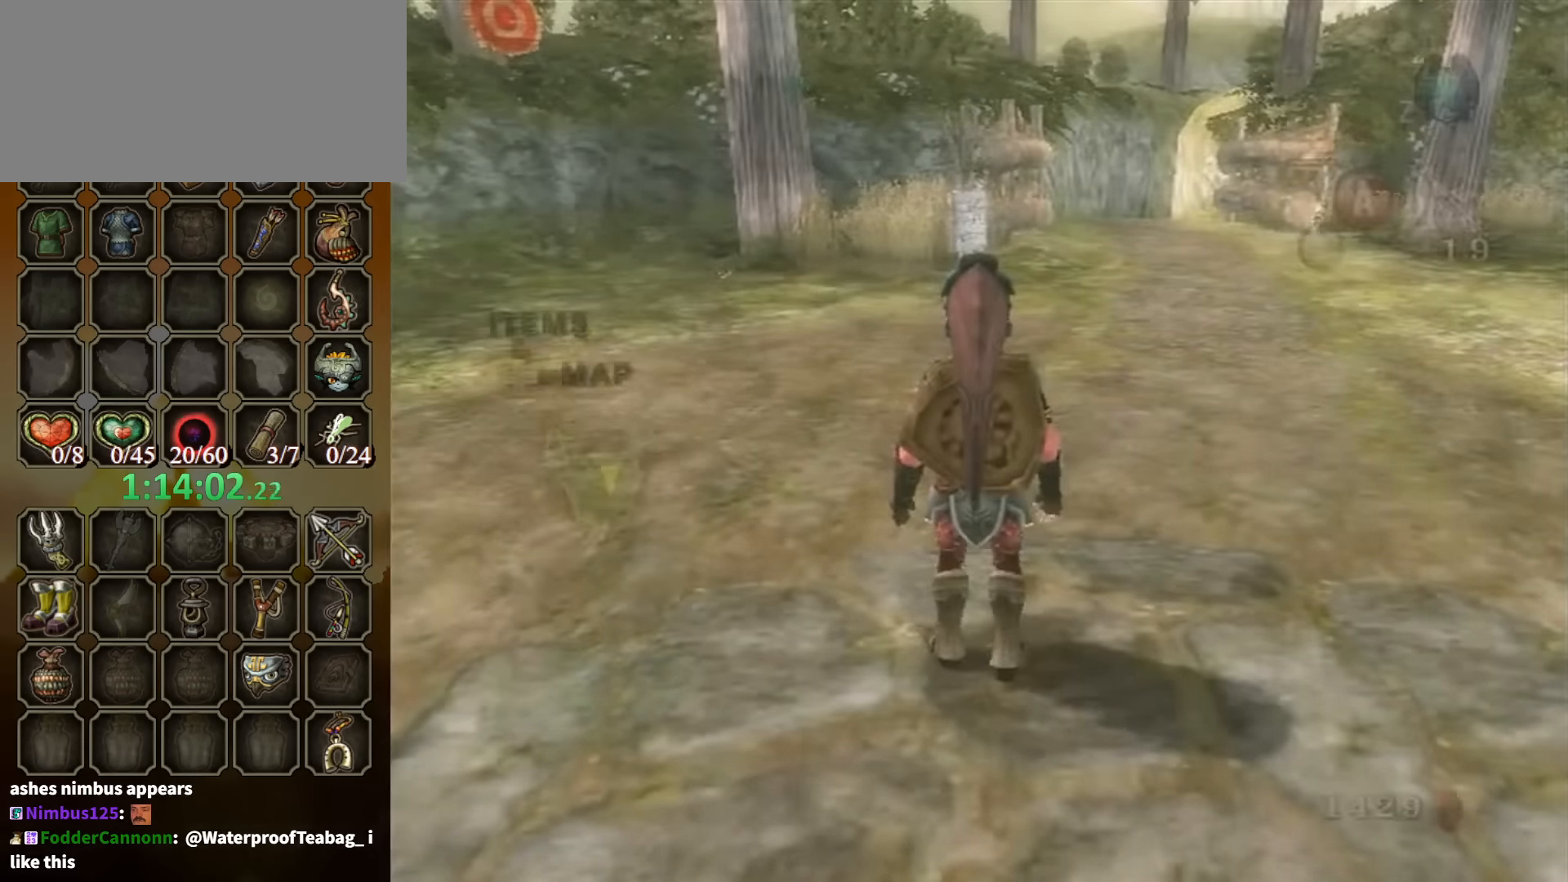
{"buttons": ["Y", "R1"], "left_stick": "up-right", "right_stick": "center", "events": [[34, "left_stick", "up-right"], [267, "R1", "down"], [434, "Y", "down"]]}
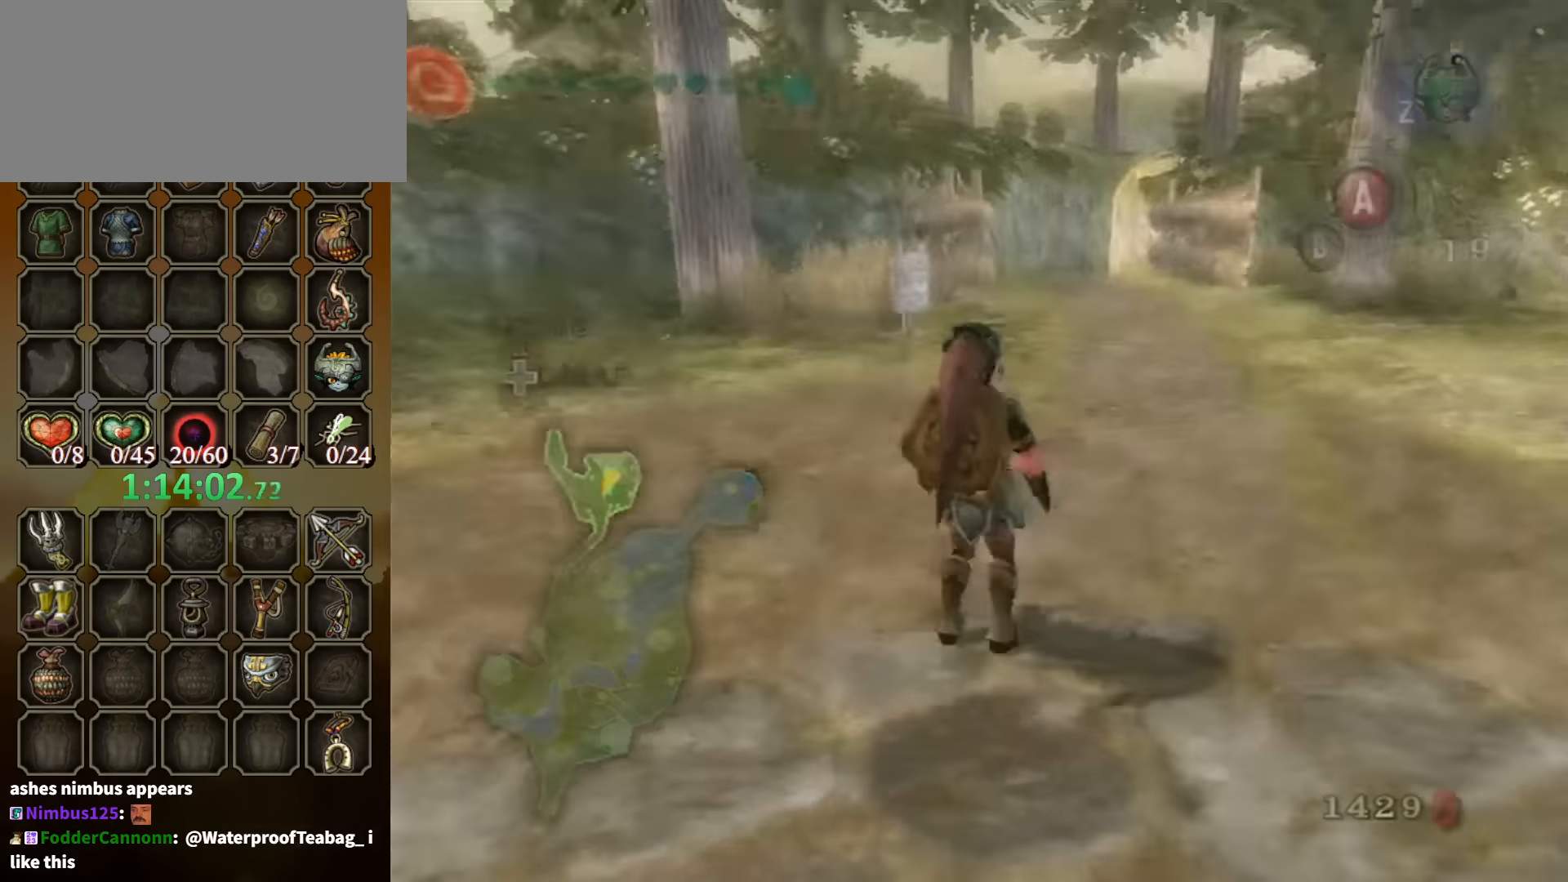
{"buttons": [], "left_stick": "center", "right_stick": "center", "events": [[34, "Y", "up"], [400, "left_stick", "center"], [500, "R1", "up"]]}
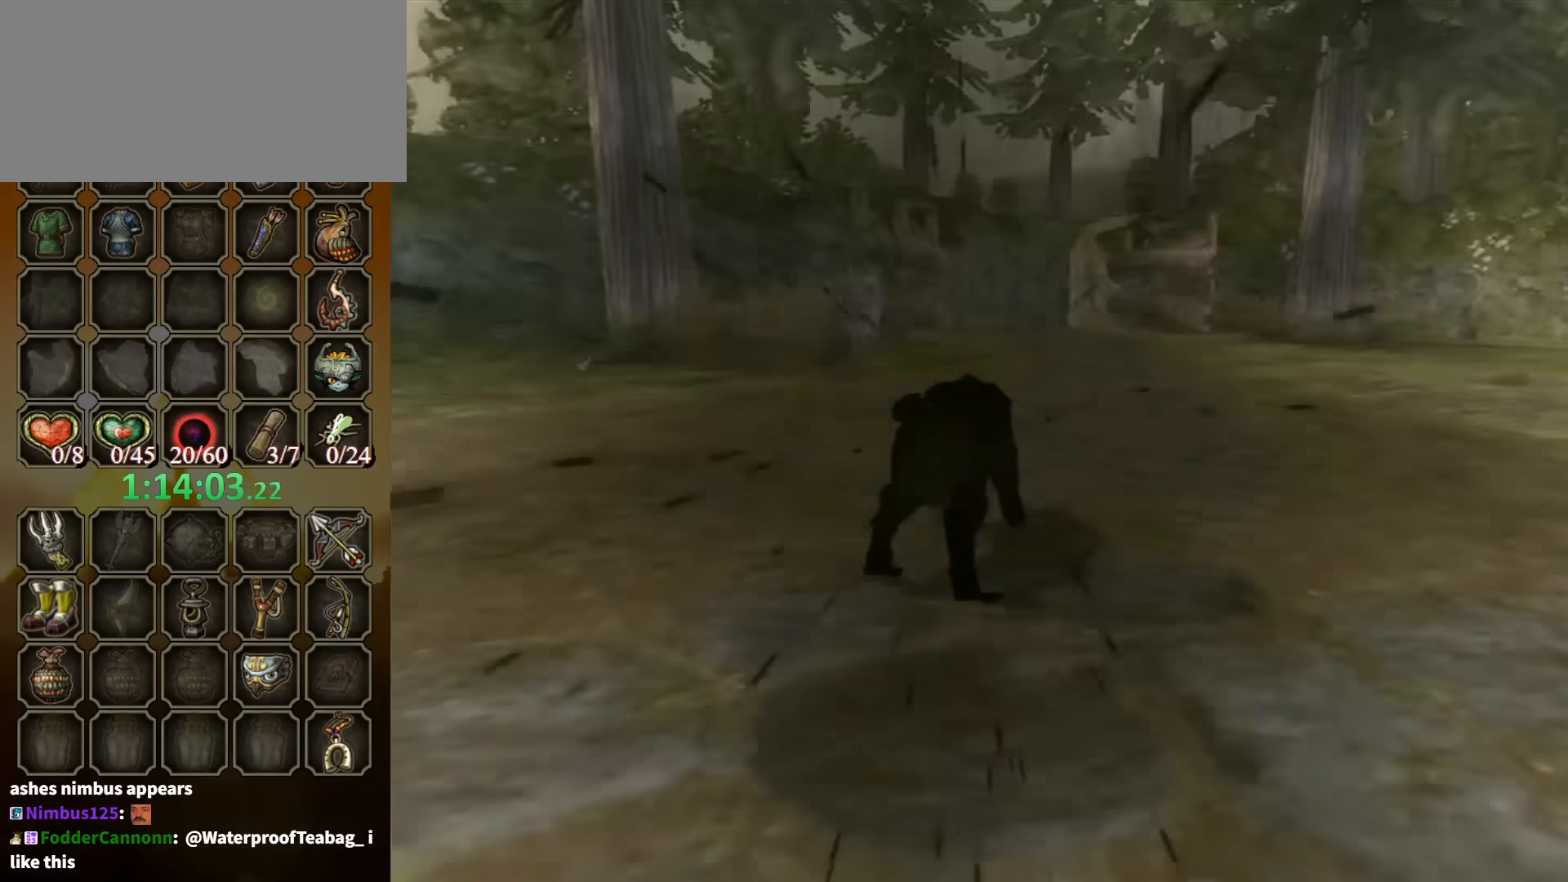
{"buttons": [], "left_stick": "up", "right_stick": "center", "events": [[500, "left_stick", "up"]]}
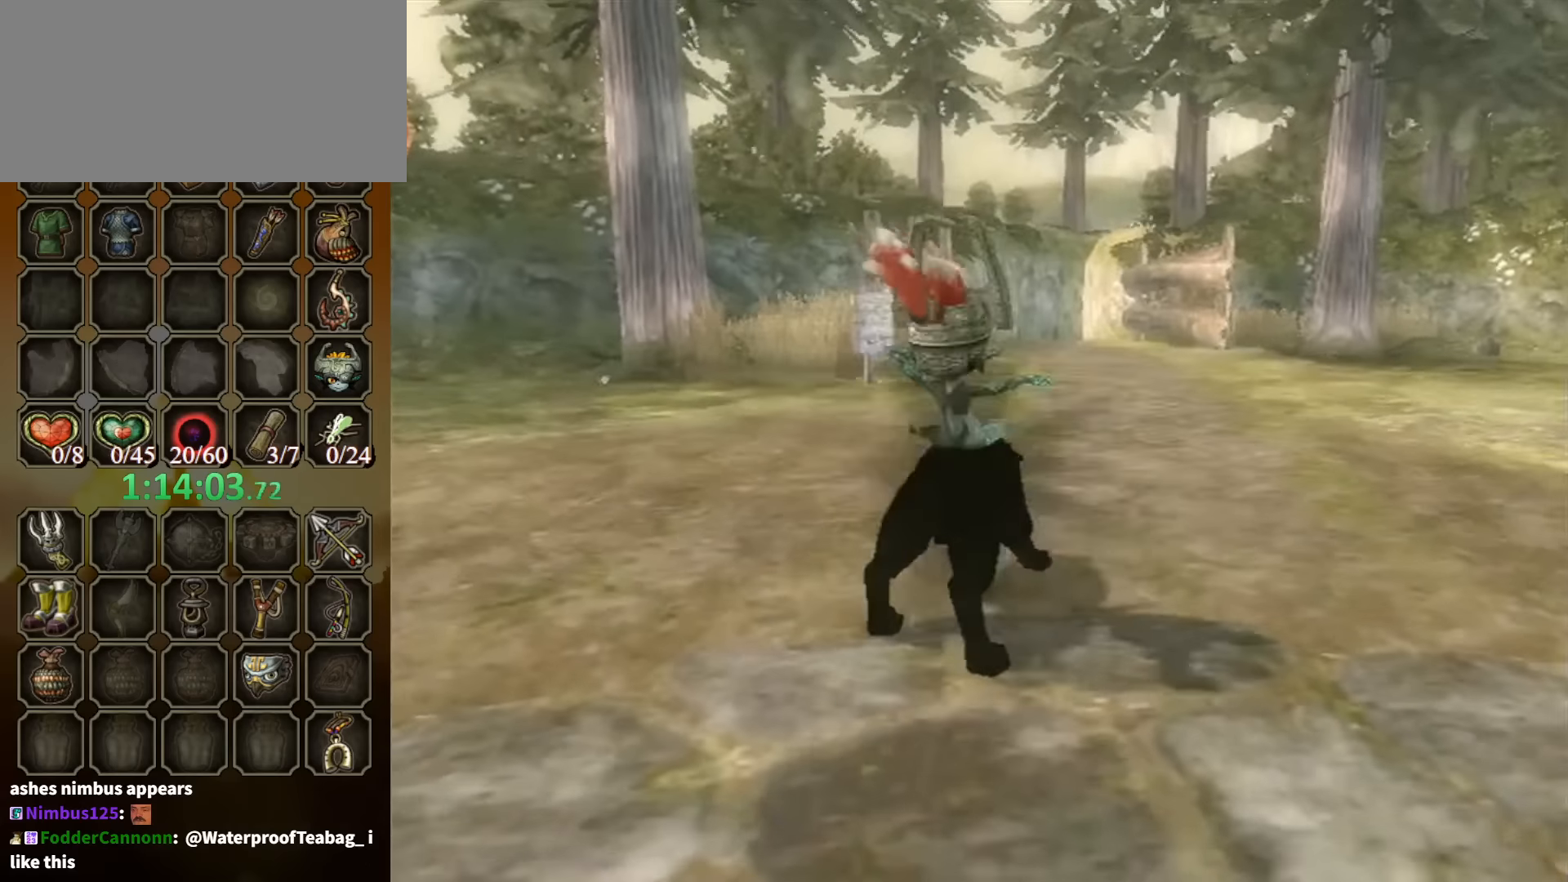
{"buttons": [], "left_stick": "up", "right_stick": "center", "events": []}